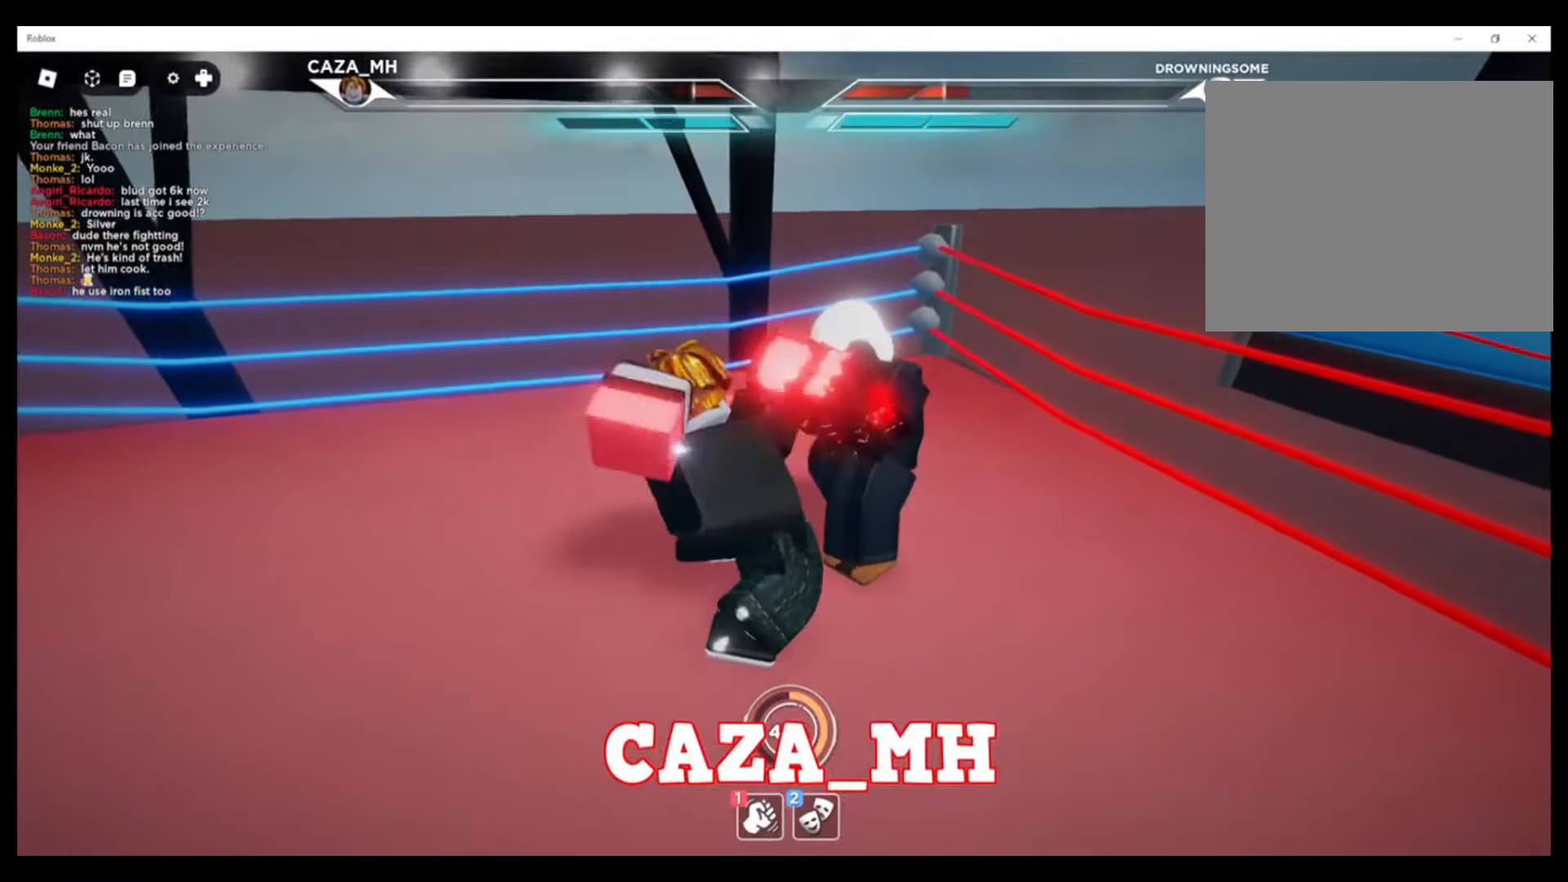
Gameplay with a controller (PlayStation layout); each line is a JSON object with the inputs held at the frame after it. "events" lists button and stick changes between this image and that frame as [ms after this image, input, new state], when the widget could be followed in between.
{"buttons": [], "left_stick": "up-left", "right_stick": "center", "events": [[67, "TRIANGLE", "up"], [100, "TRIANGLE", "down"], [267, "TRIANGLE", "up"], [300, "TRIANGLE", "down"], [433, "TRIANGLE", "up"]]}
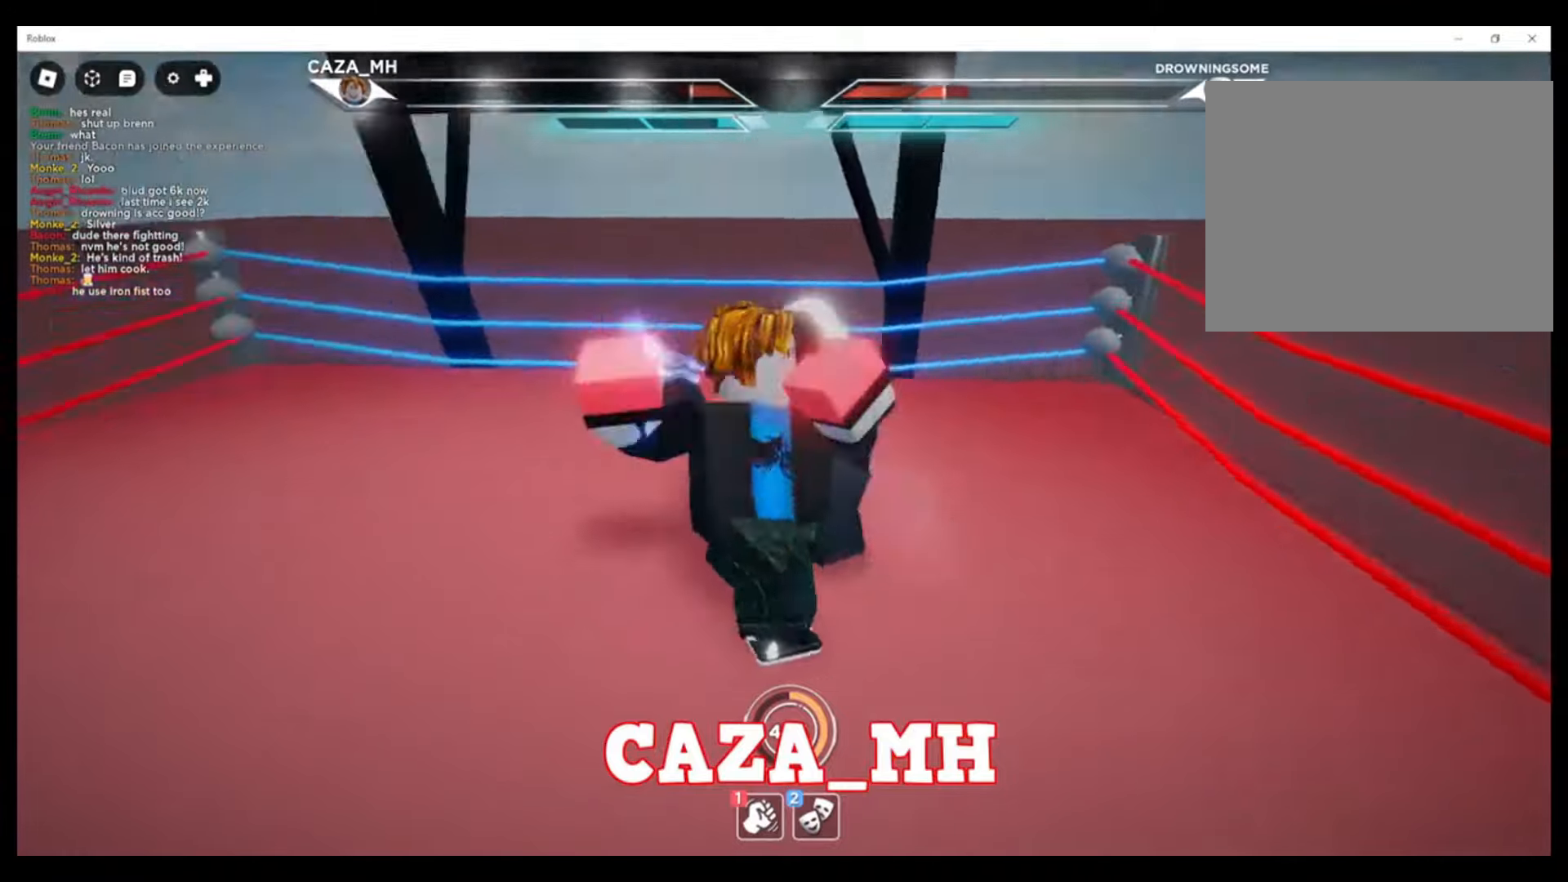
{"buttons": [], "left_stick": "down-left", "right_stick": "center", "events": [[133, "left_stick", "down-left"], [167, "CROSS", "down"], [300, "CROSS", "up"], [333, "CROSS", "down"], [467, "CROSS", "up"]]}
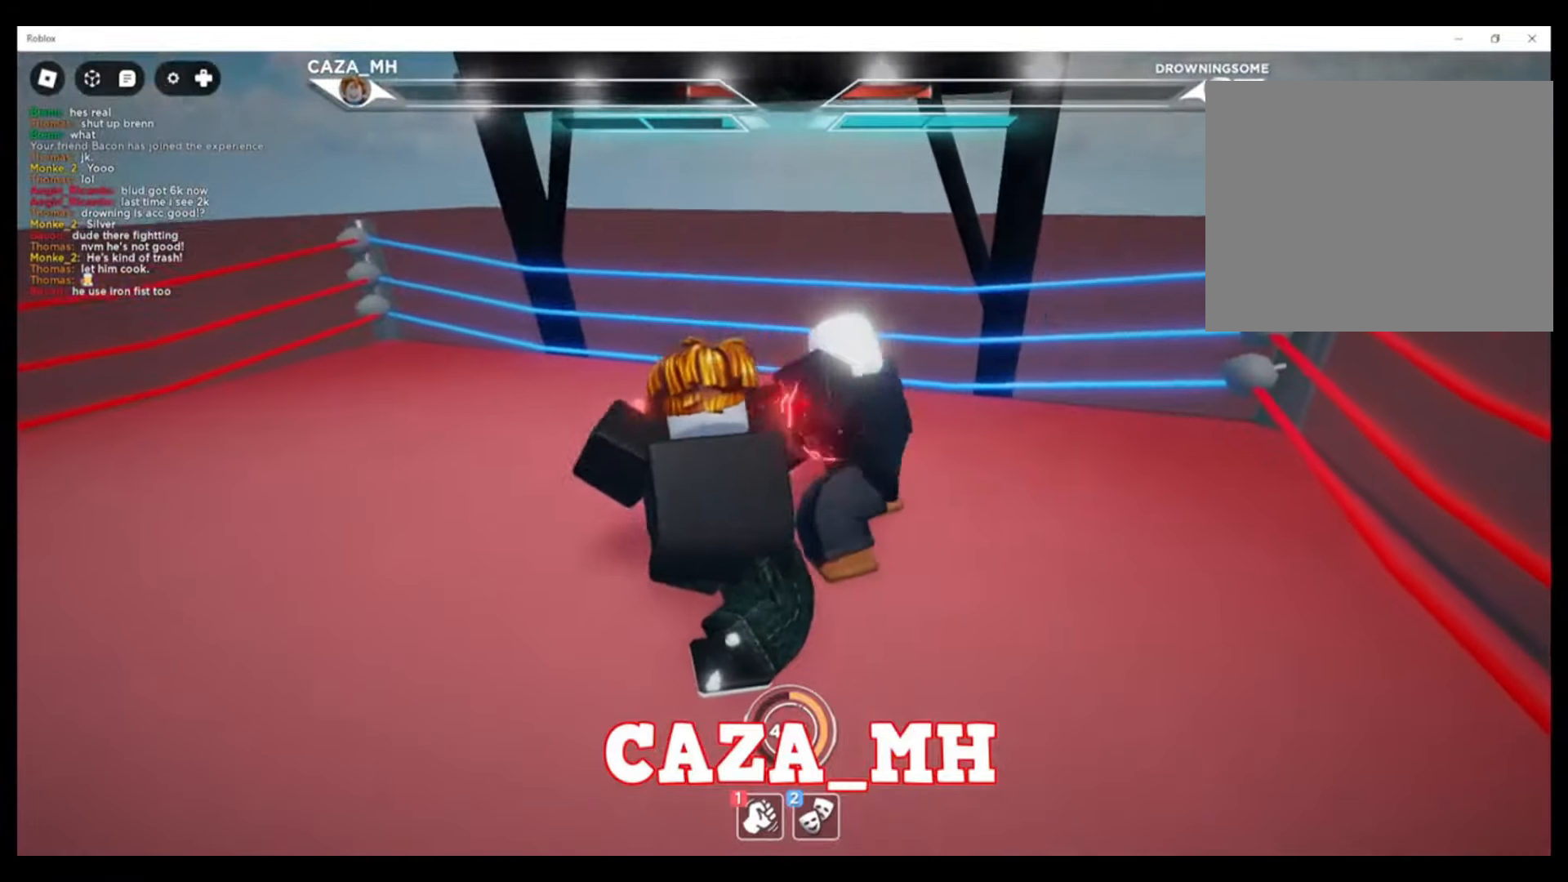
{"buttons": [], "left_stick": "down-left", "right_stick": "center", "events": [[67, "CROSS", "down"], [167, "CROSS", "up"], [333, "CROSS", "down"], [467, "CROSS", "up"]]}
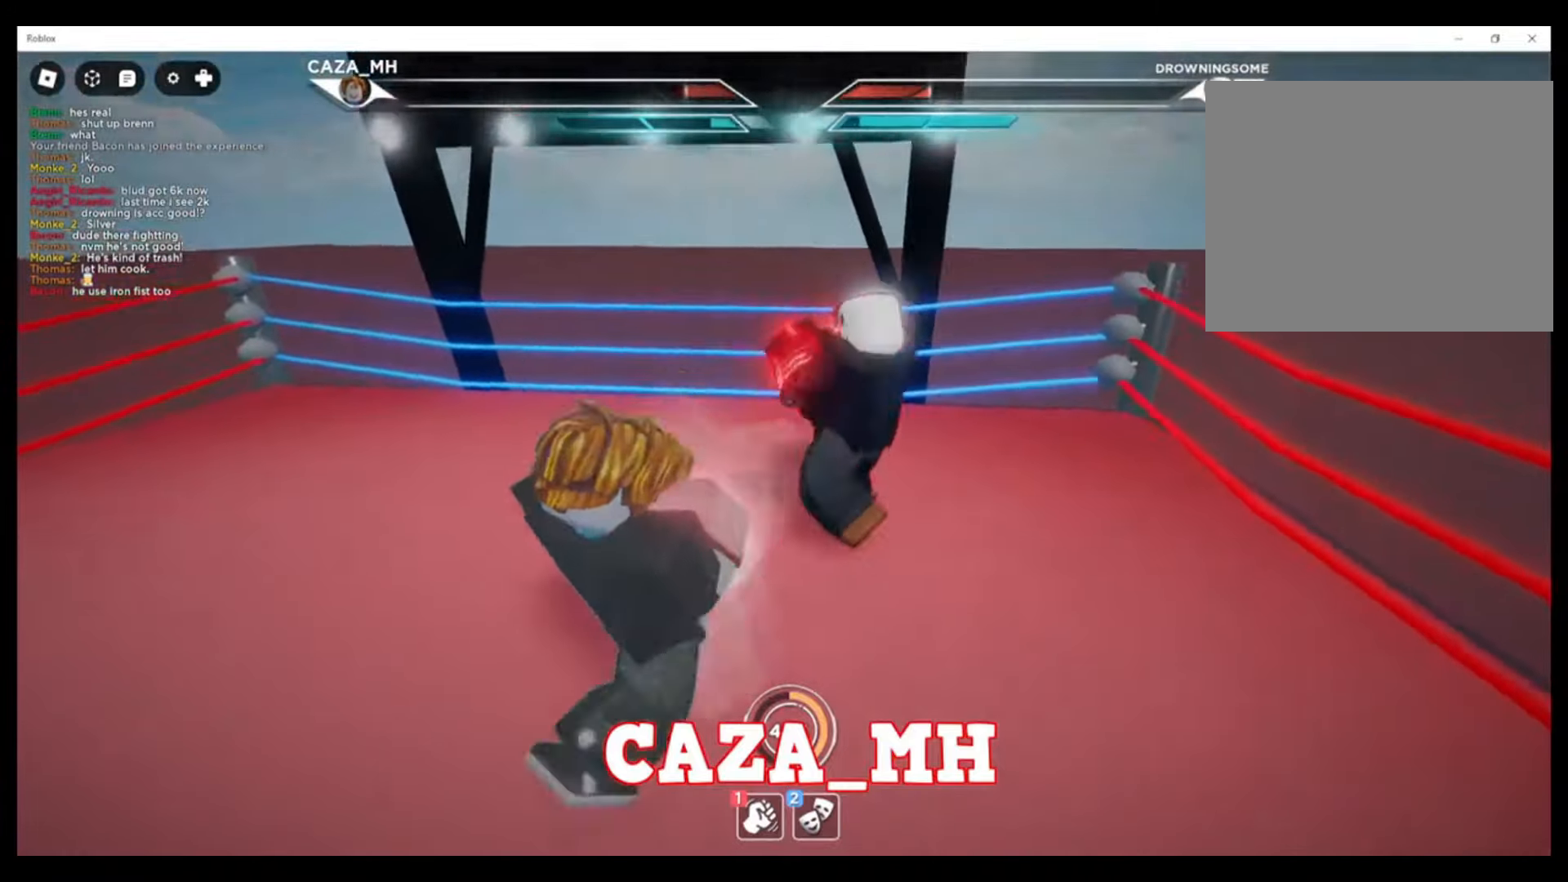
{"buttons": [], "left_stick": "down-left", "right_stick": "center", "events": [[33, "CROSS", "down"], [167, "CROSS", "up"]]}
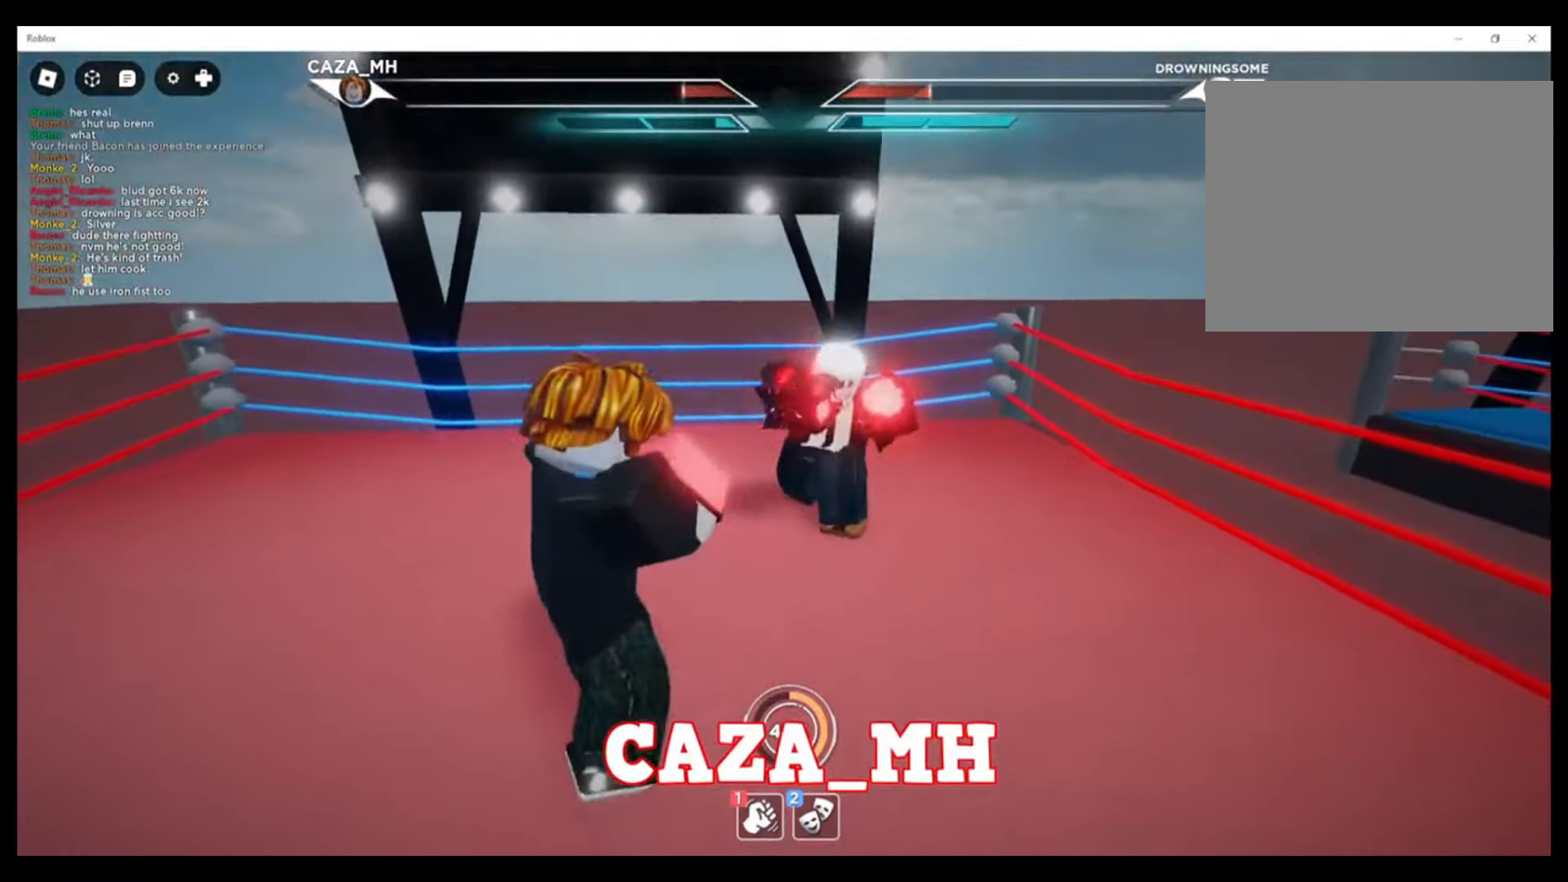
{"buttons": [], "left_stick": "down-left", "right_stick": "center", "events": []}
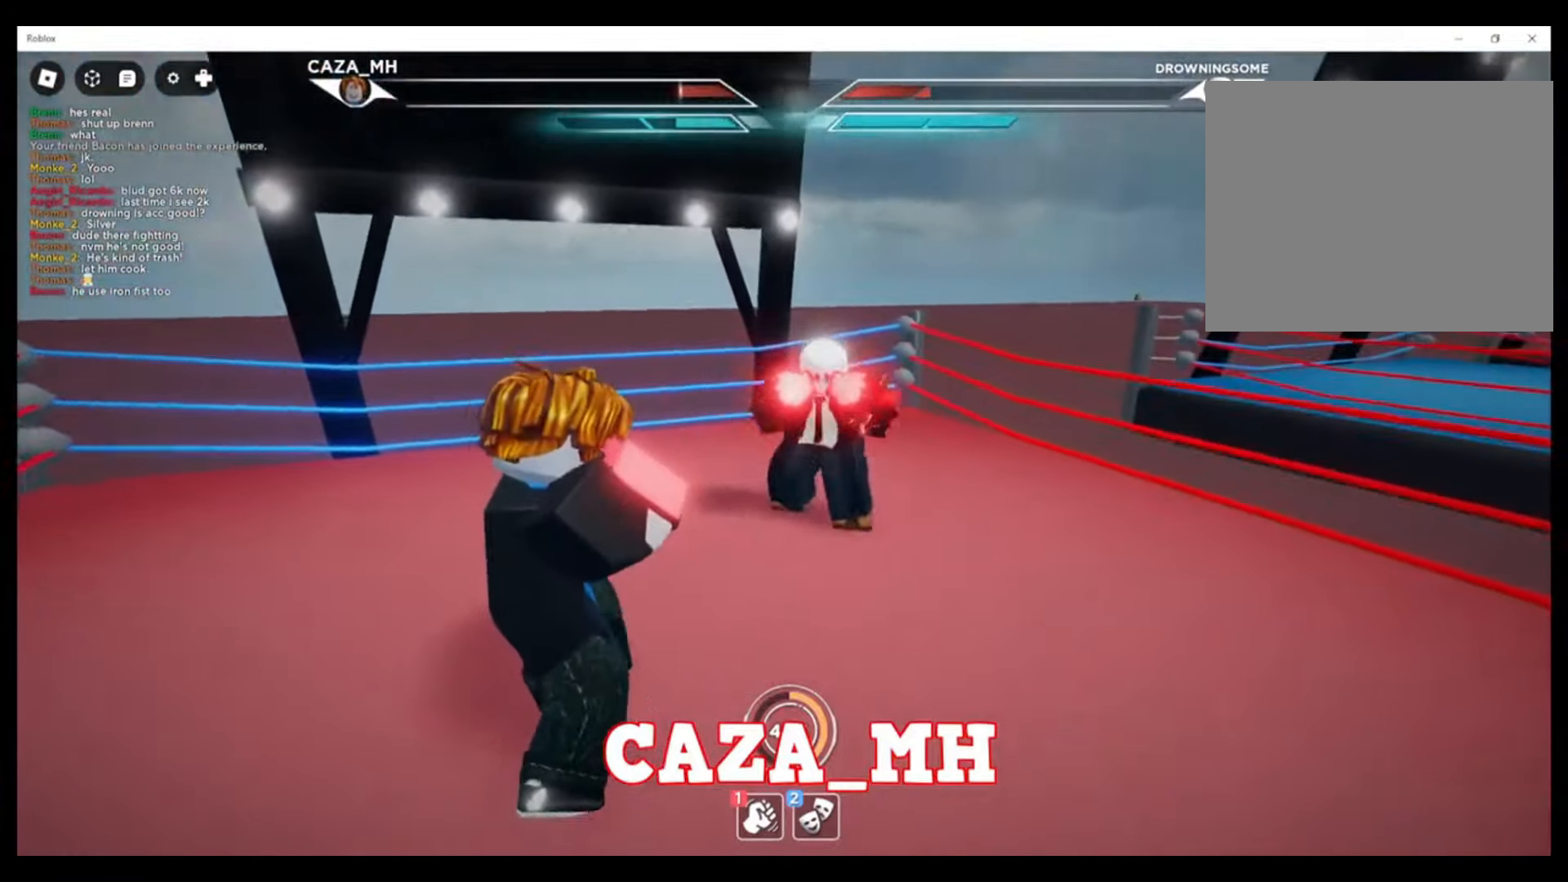
{"buttons": [], "left_stick": "down-left", "right_stick": "center", "events": []}
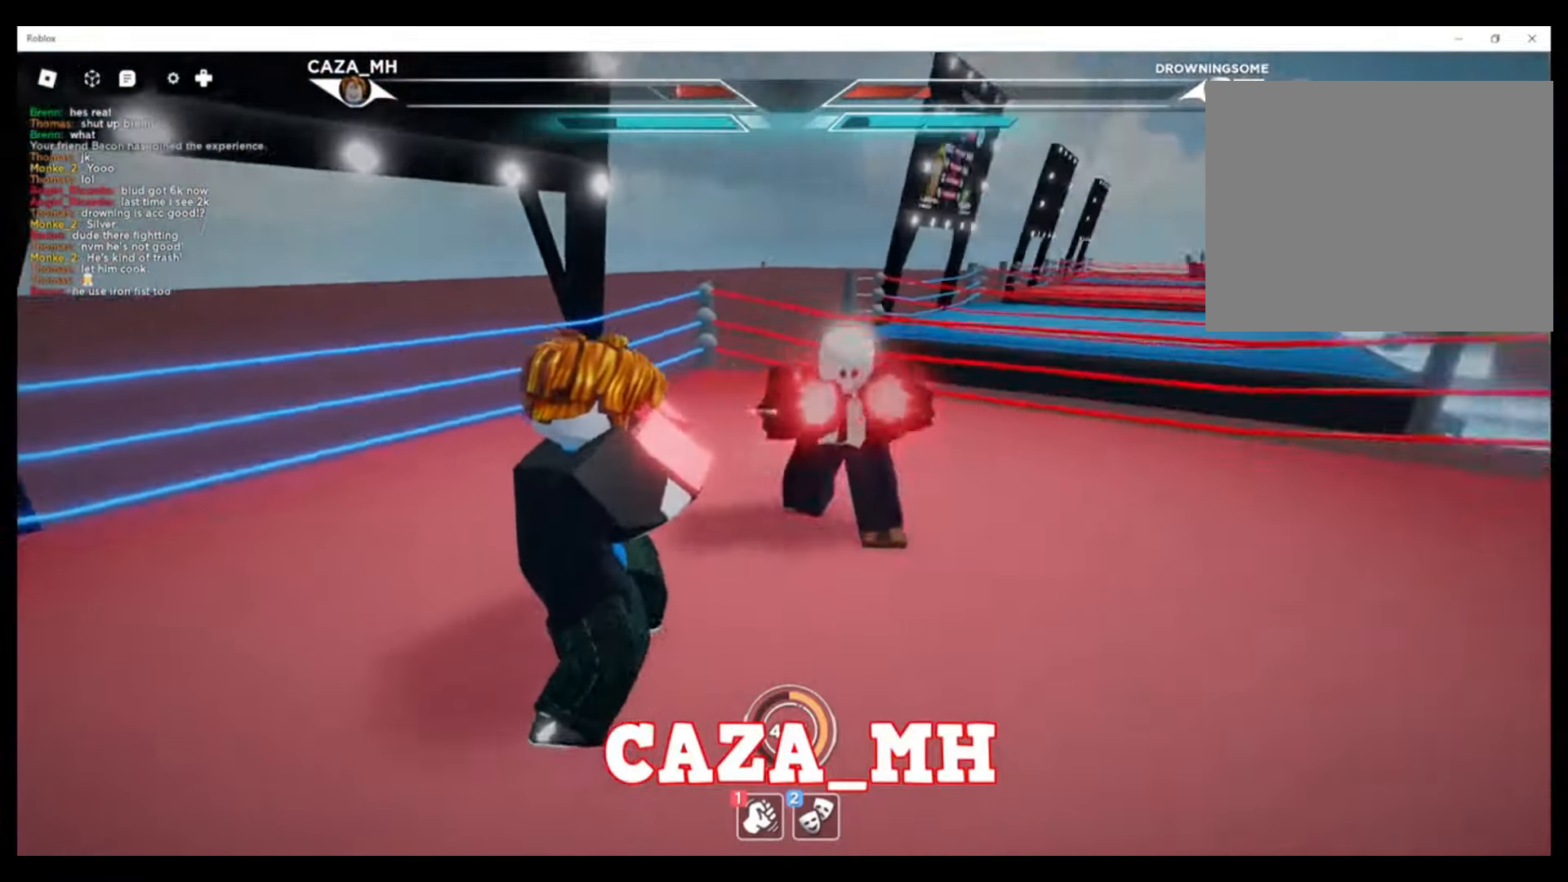
{"buttons": [], "left_stick": "down-left", "right_stick": "center", "events": [[333, "CROSS", "down"], [433, "CROSS", "up"]]}
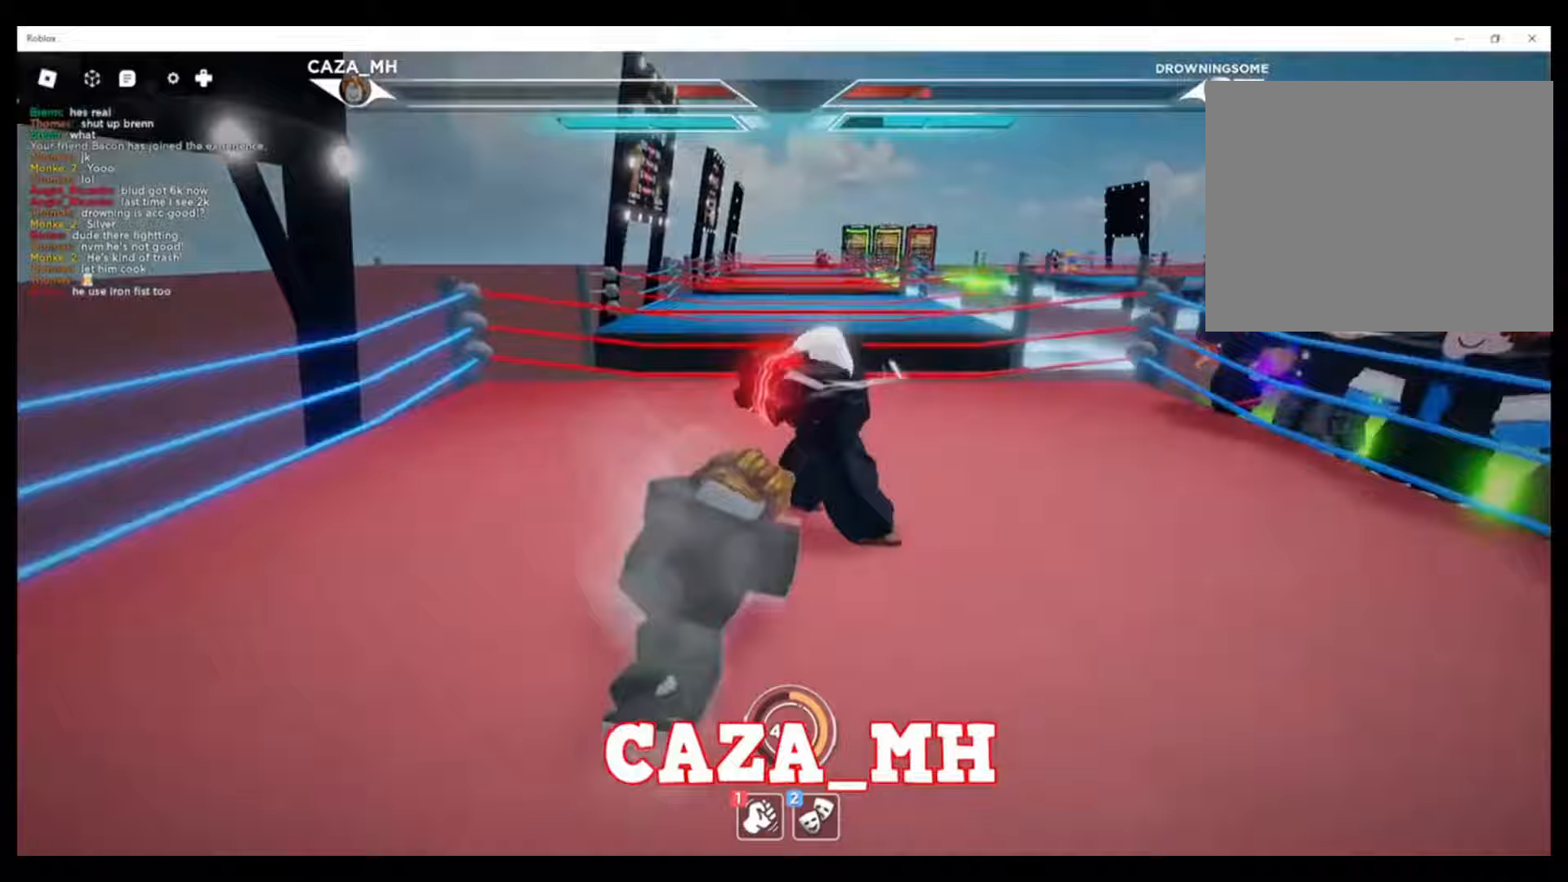
{"buttons": ["CROSS"], "left_stick": "down-left", "right_stick": "center", "events": [[467, "CROSS", "down"]]}
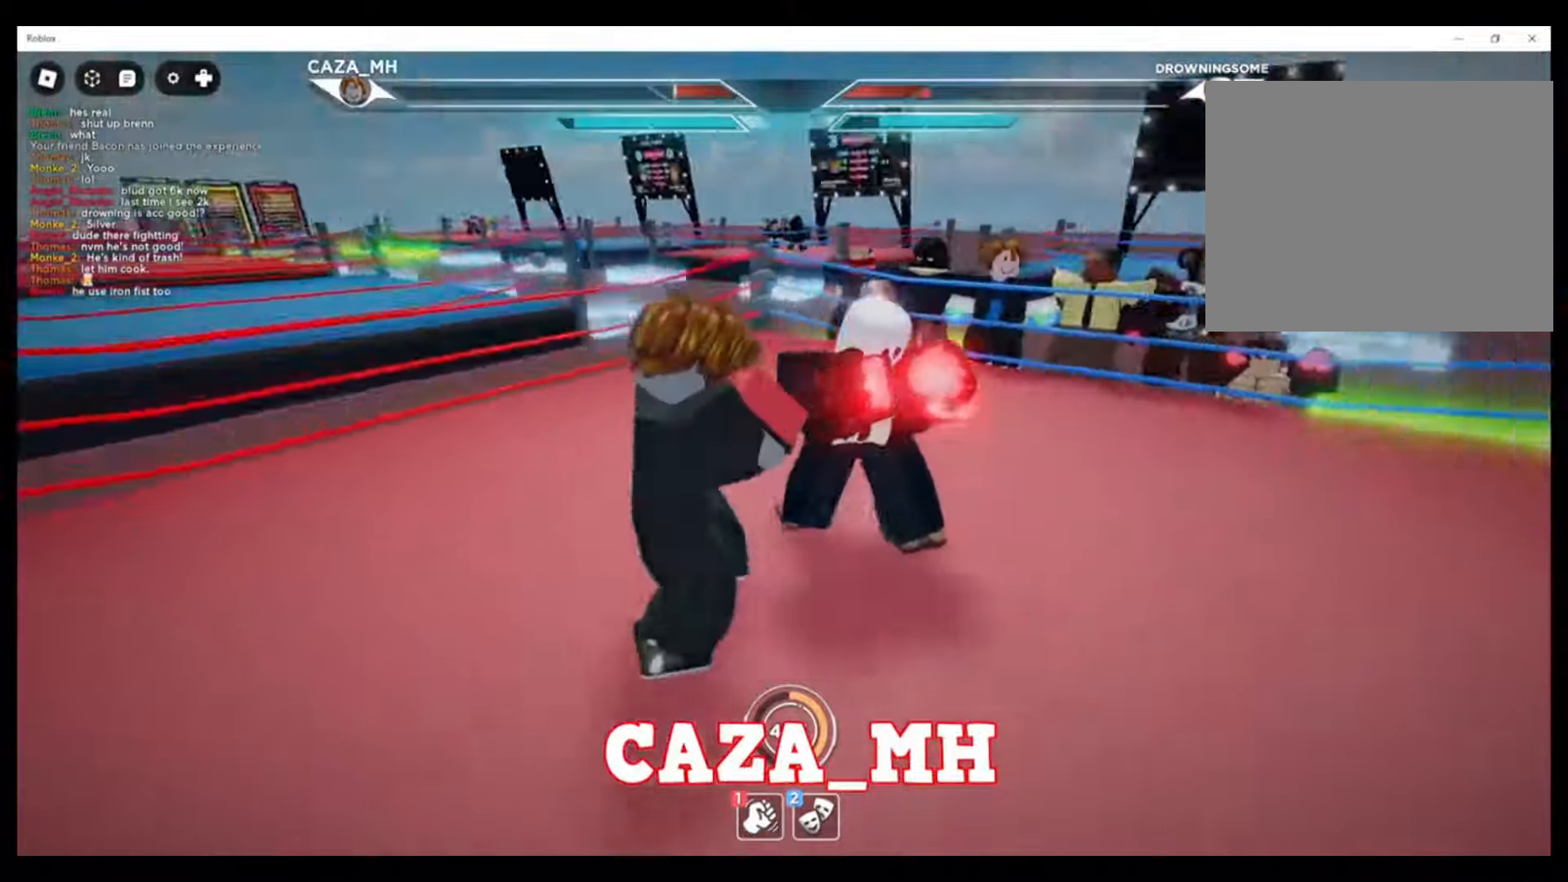
{"buttons": ["CROSS"], "left_stick": "down-left", "right_stick": "center", "events": [[100, "CROSS", "up"], [500, "CROSS", "down"]]}
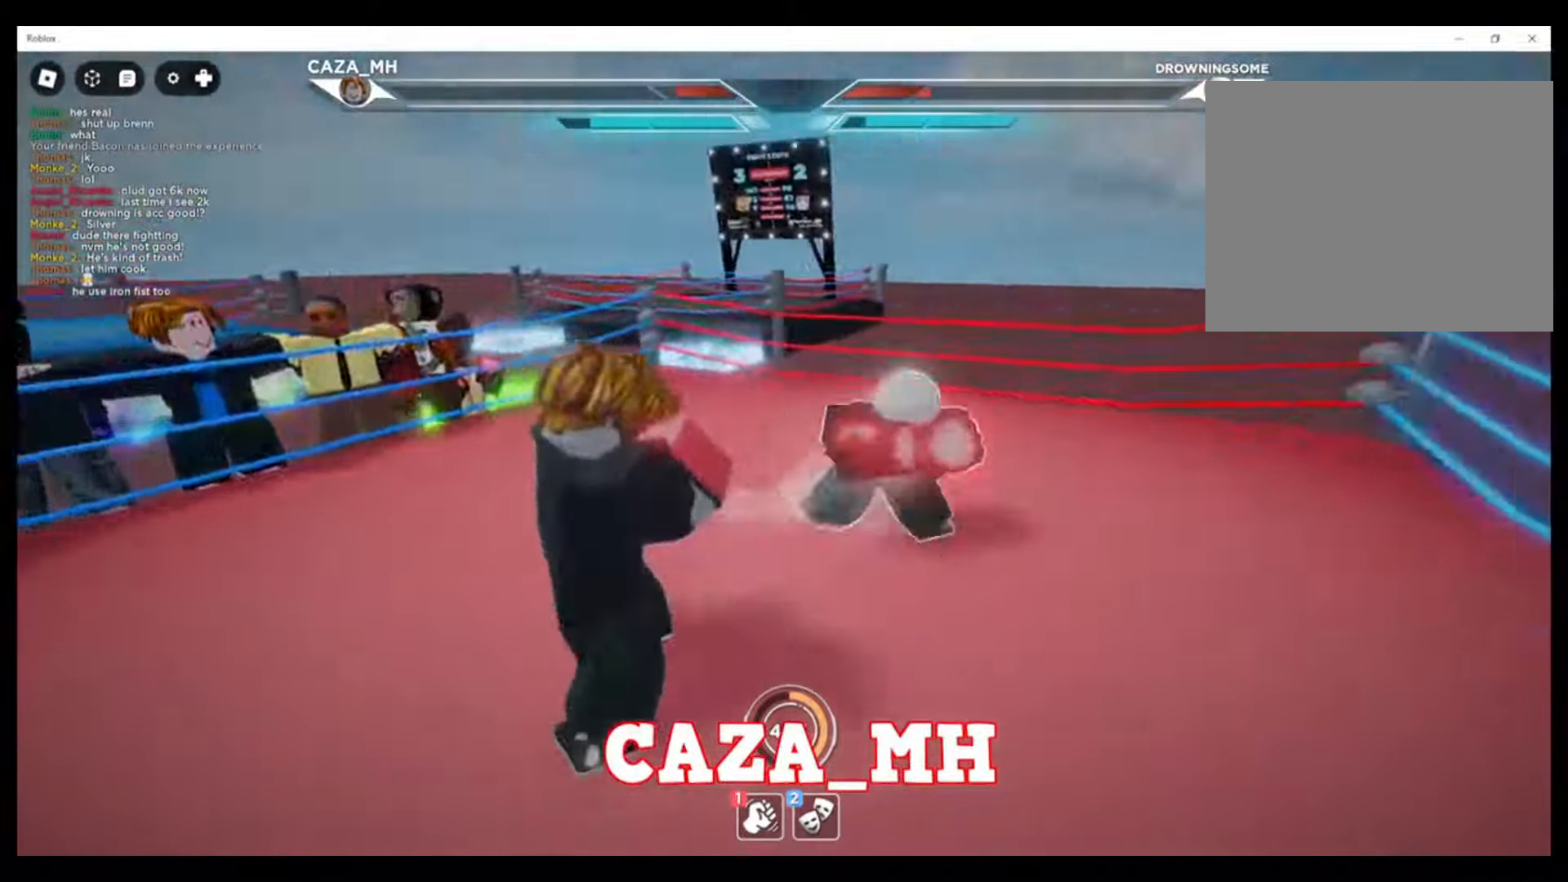
{"buttons": [], "left_stick": "down-left", "right_stick": "center", "events": [[100, "CROSS", "up"]]}
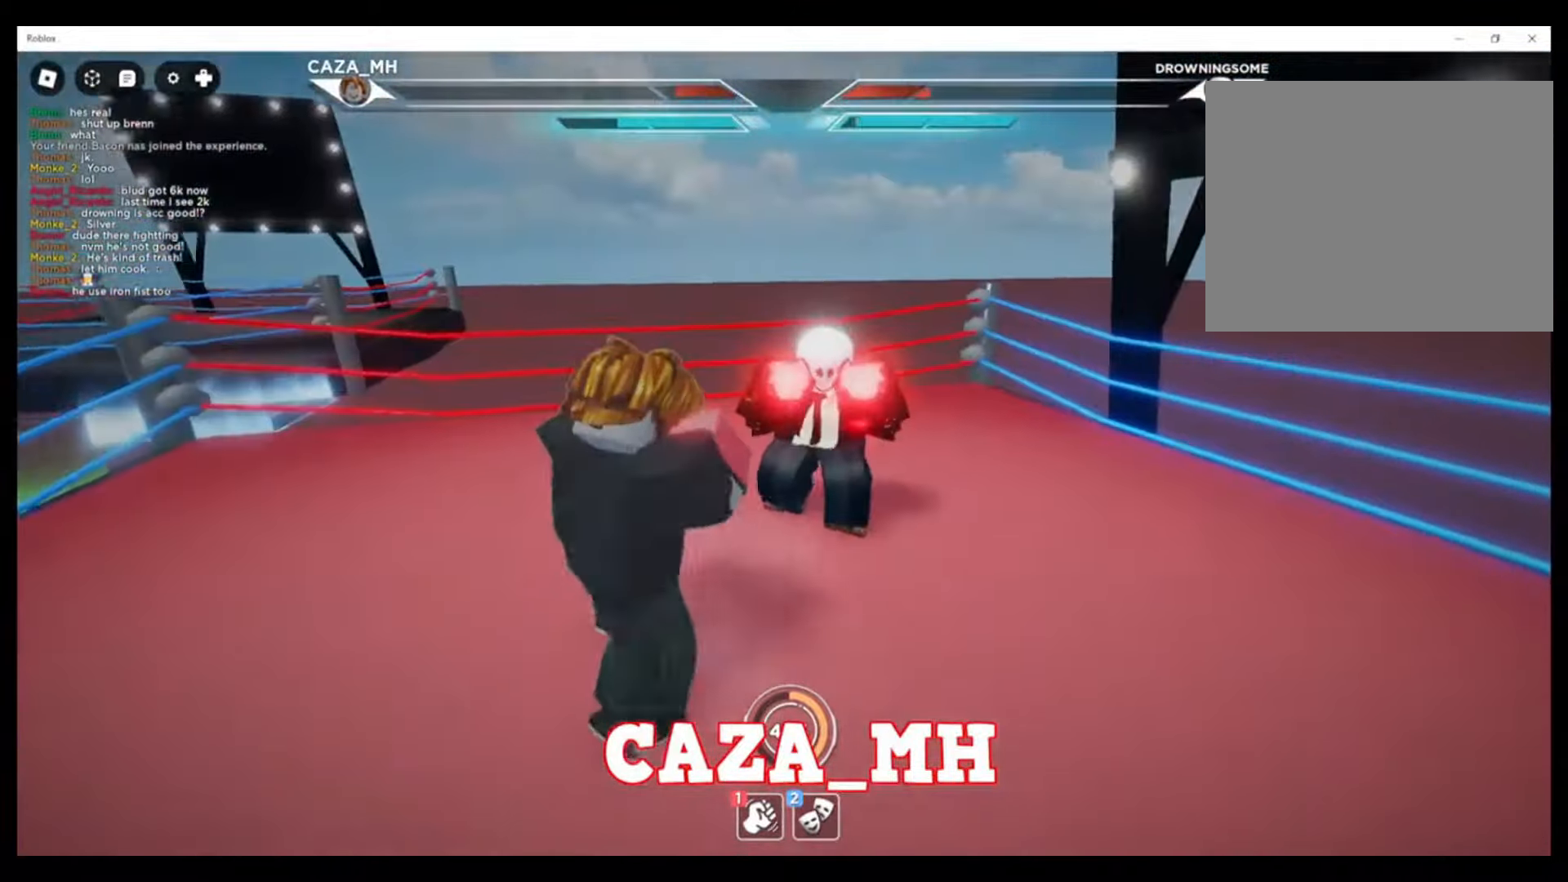
{"buttons": [], "left_stick": "down-left", "right_stick": "center", "events": []}
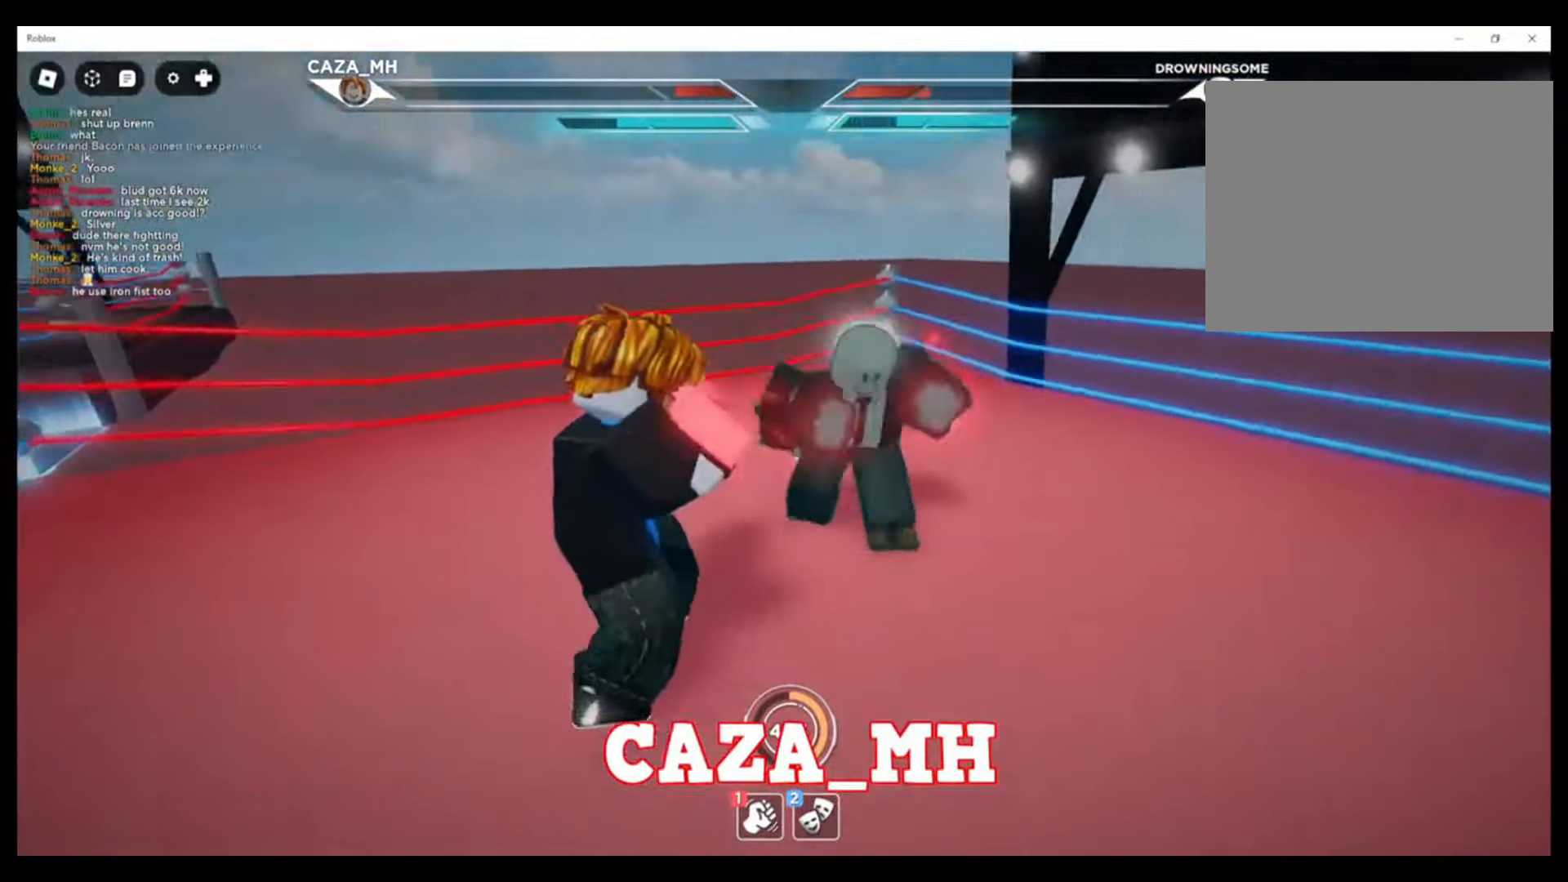
{"buttons": [], "left_stick": "right", "right_stick": "center", "events": [[100, "CROSS", "down"], [100, "left_stick", "down-right"], [233, "CROSS", "up"], [467, "left_stick", "right"]]}
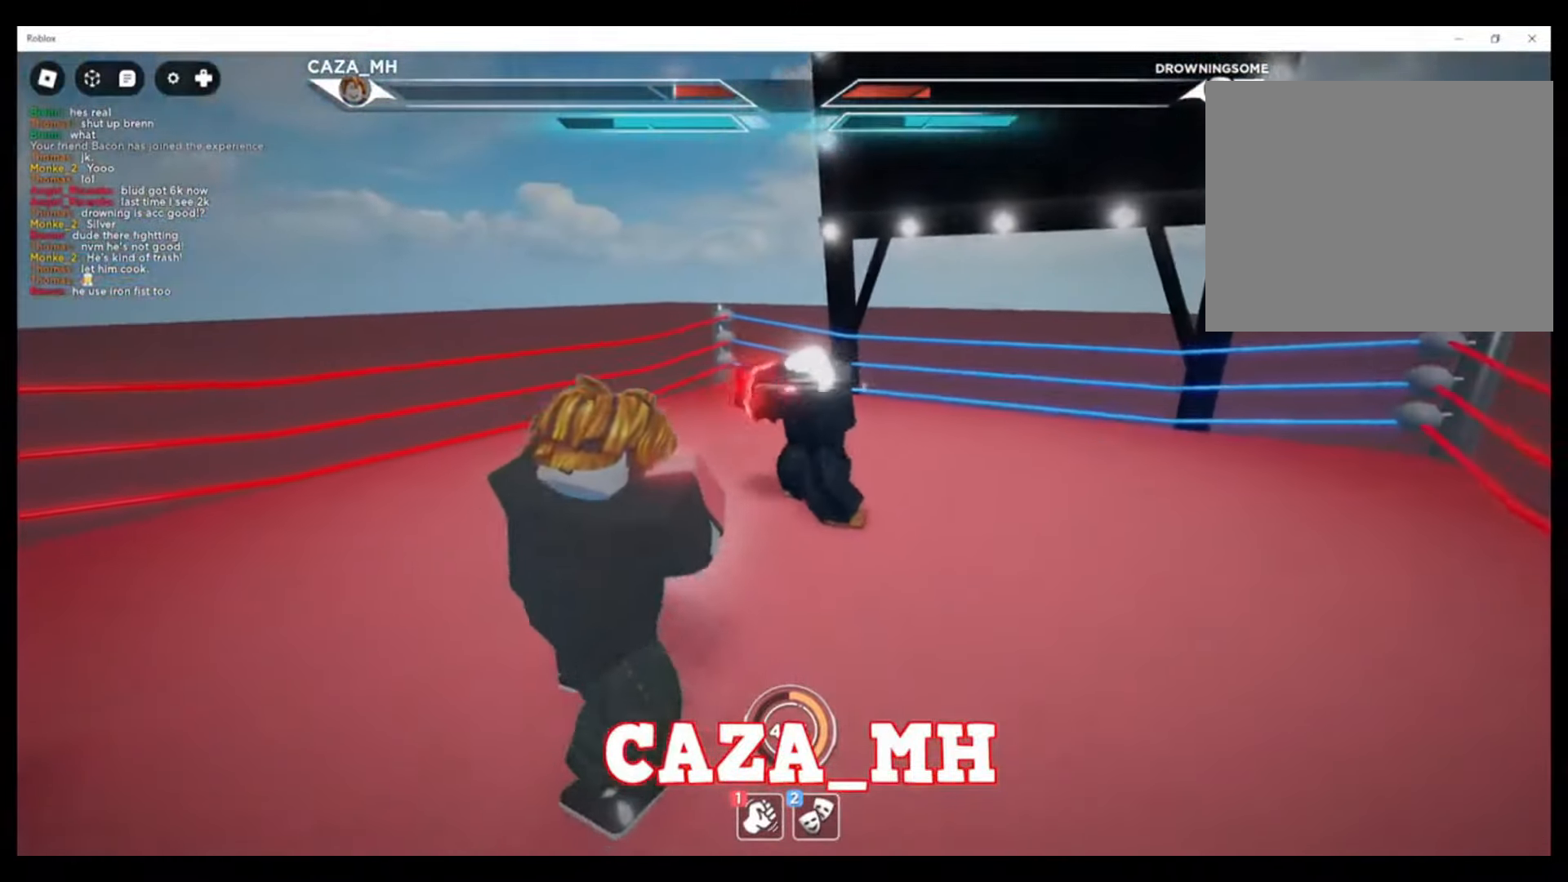
{"buttons": [], "left_stick": "up-right", "right_stick": "center", "events": [[167, "left_stick", "up-right"]]}
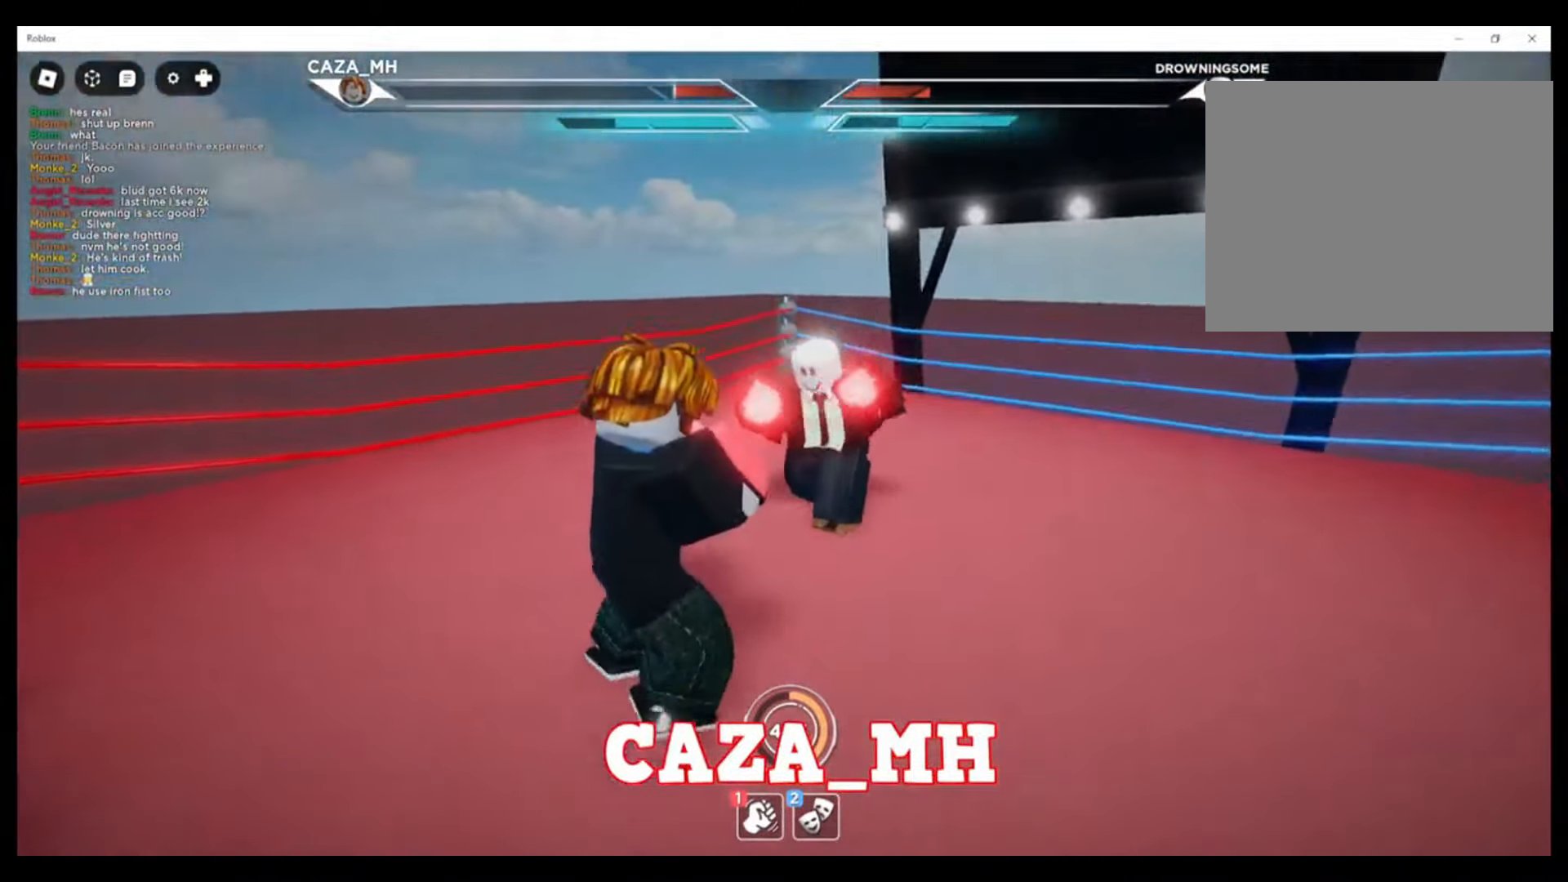
{"buttons": [], "left_stick": "up-right", "right_stick": "center", "events": [[300, "CROSS", "down"], [367, "left_stick", "right"], [433, "CROSS", "up"], [500, "left_stick", "up-right"]]}
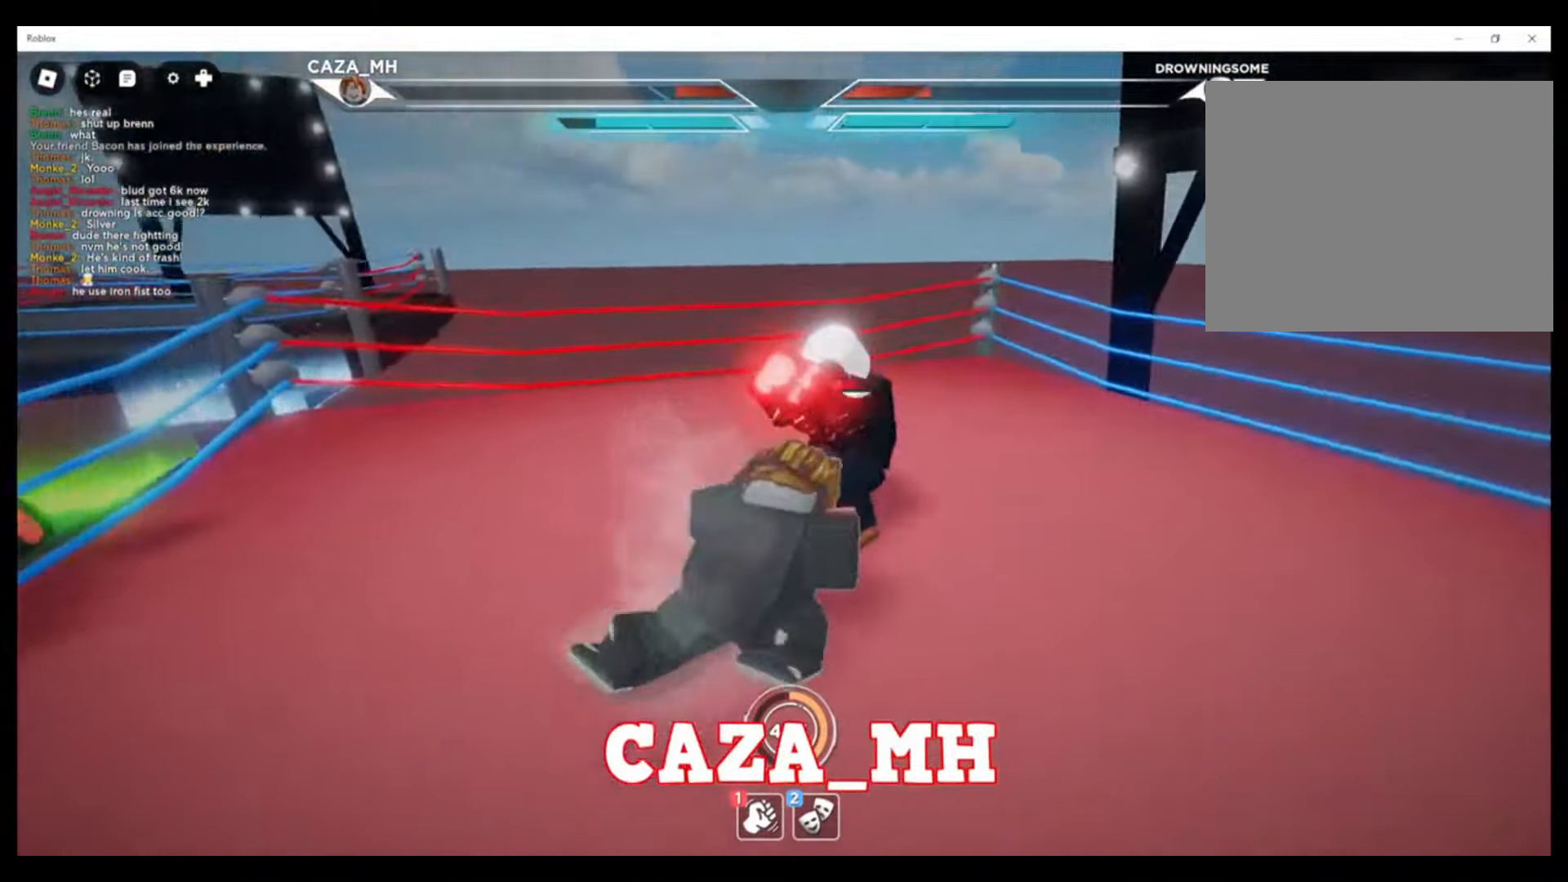
{"buttons": ["SQUARE"], "left_stick": "up-right", "right_stick": "center", "events": [[267, "SQUARE", "down"], [367, "SQUARE", "up"], [500, "SQUARE", "down"]]}
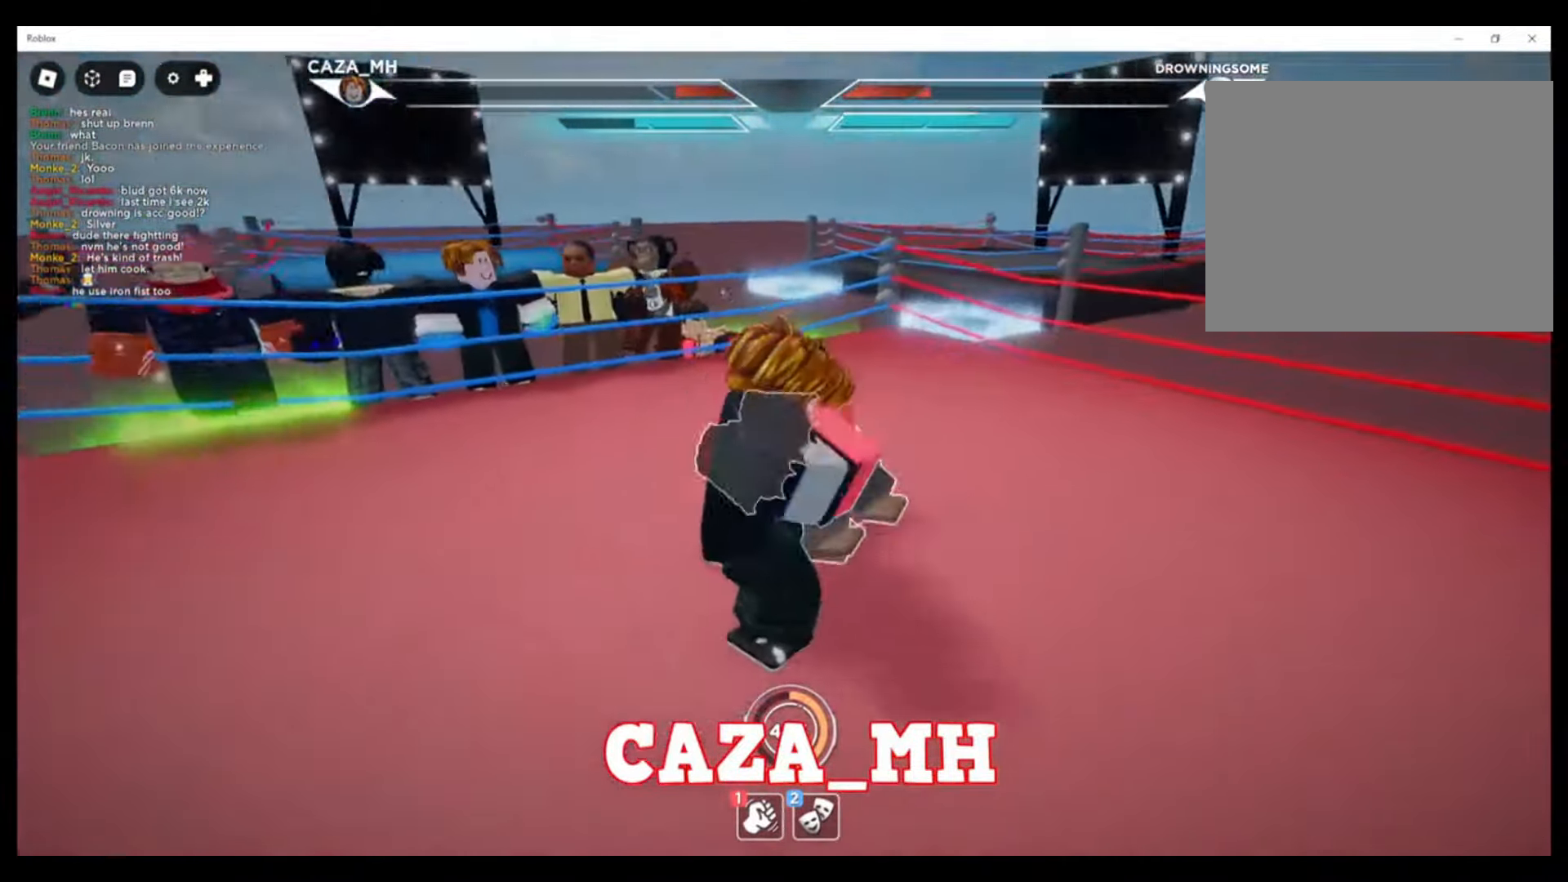
{"buttons": [], "left_stick": "up-right", "right_stick": "center", "events": [[33, "SQUARE", "up"], [167, "SQUARE", "down"], [233, "SQUARE", "up"], [333, "SQUARE", "down"], [433, "SQUARE", "up"]]}
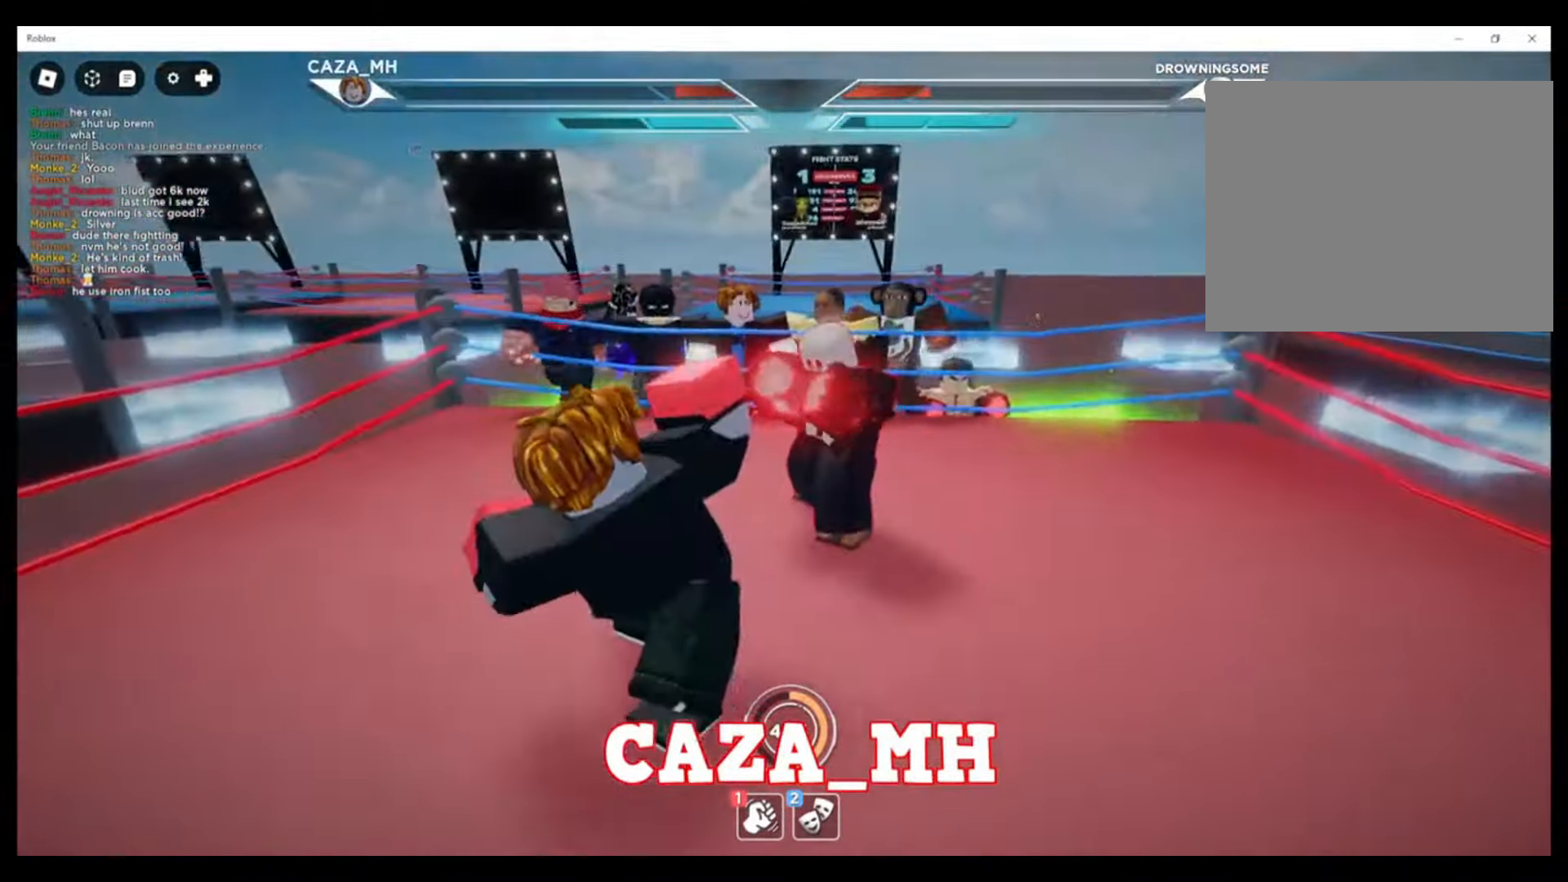
{"buttons": ["CROSS"], "left_stick": "right", "right_stick": "center", "events": [[33, "SQUARE", "down"], [100, "SQUARE", "up"], [267, "left_stick", "right"], [333, "CROSS", "down"], [433, "CROSS", "up"], [500, "CROSS", "down"]]}
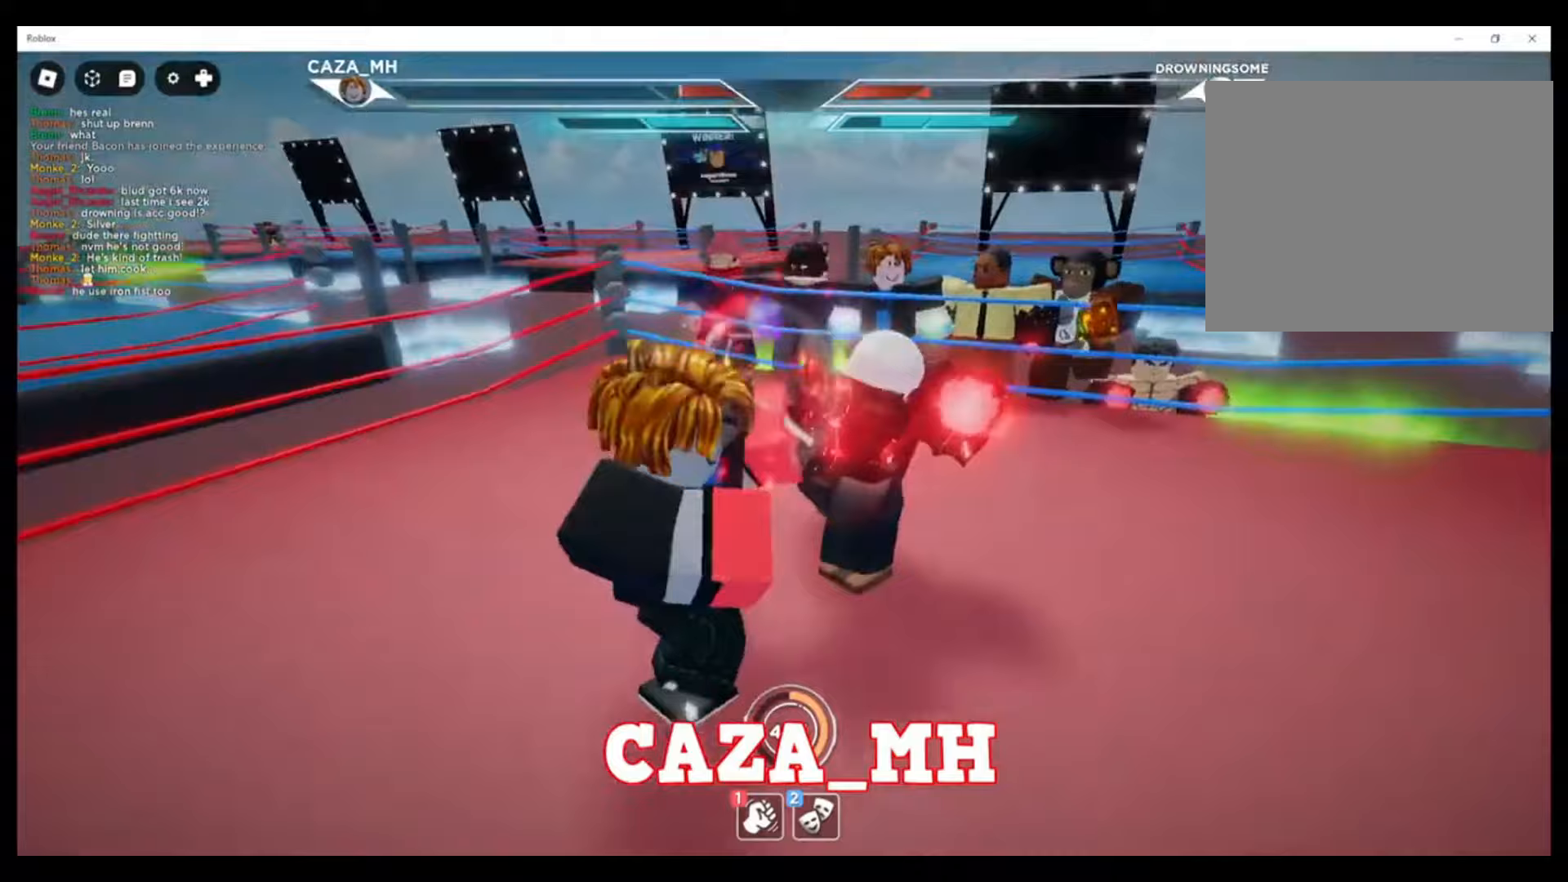
{"buttons": [], "left_stick": "right", "right_stick": "center", "events": [[100, "CROSS", "up"], [233, "CROSS", "down"], [300, "CROSS", "up"], [400, "CROSS", "down"], [500, "CROSS", "up"]]}
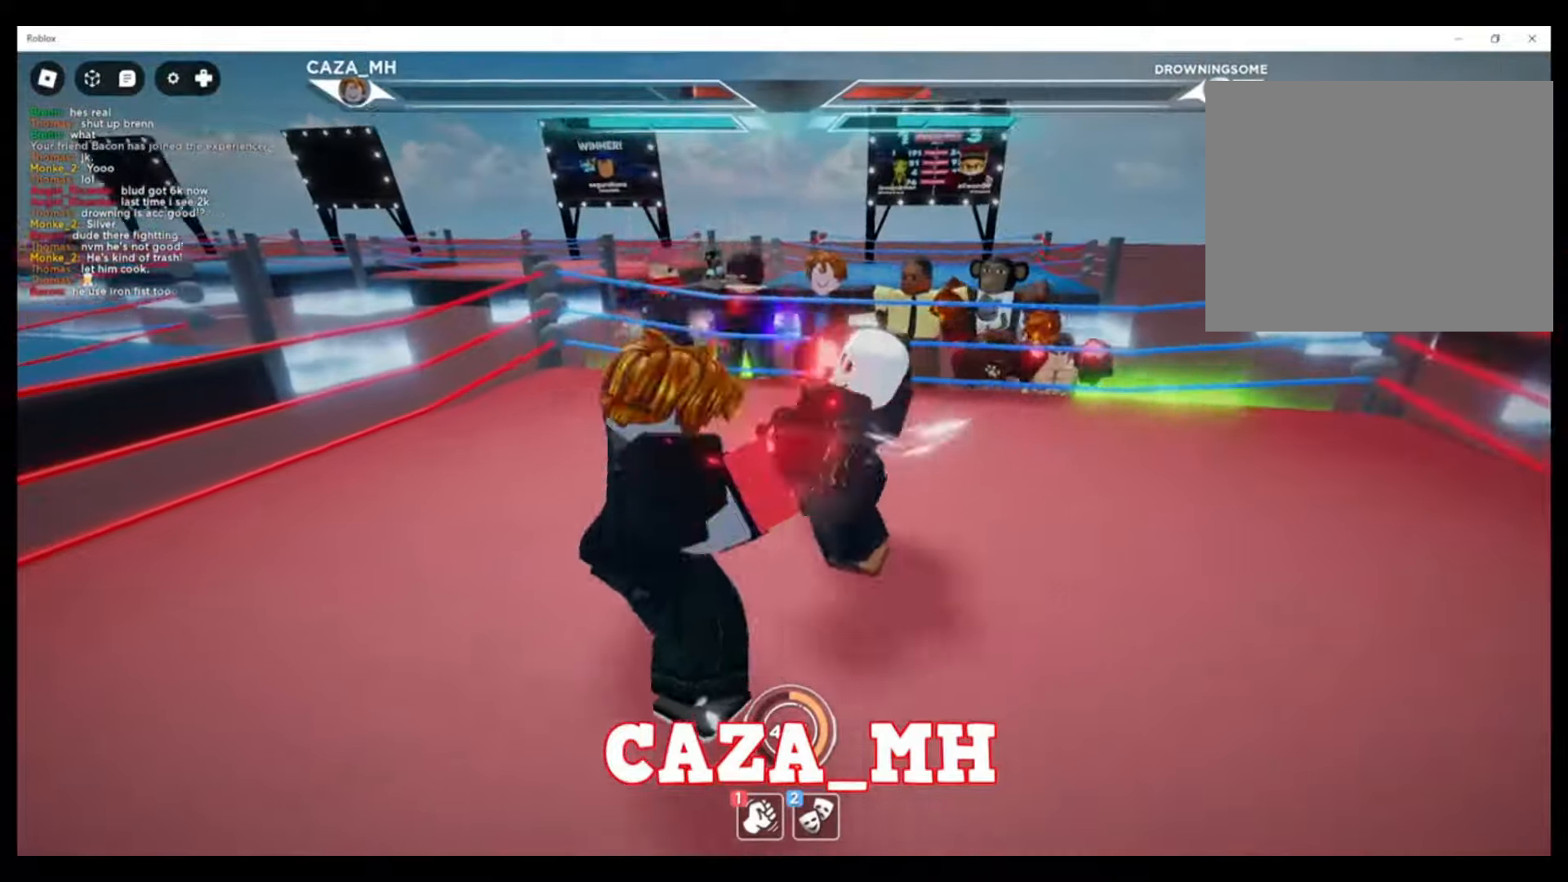
{"buttons": ["CIRCLE"], "left_stick": "right", "right_stick": "center", "events": [[200, "CIRCLE", "down"]]}
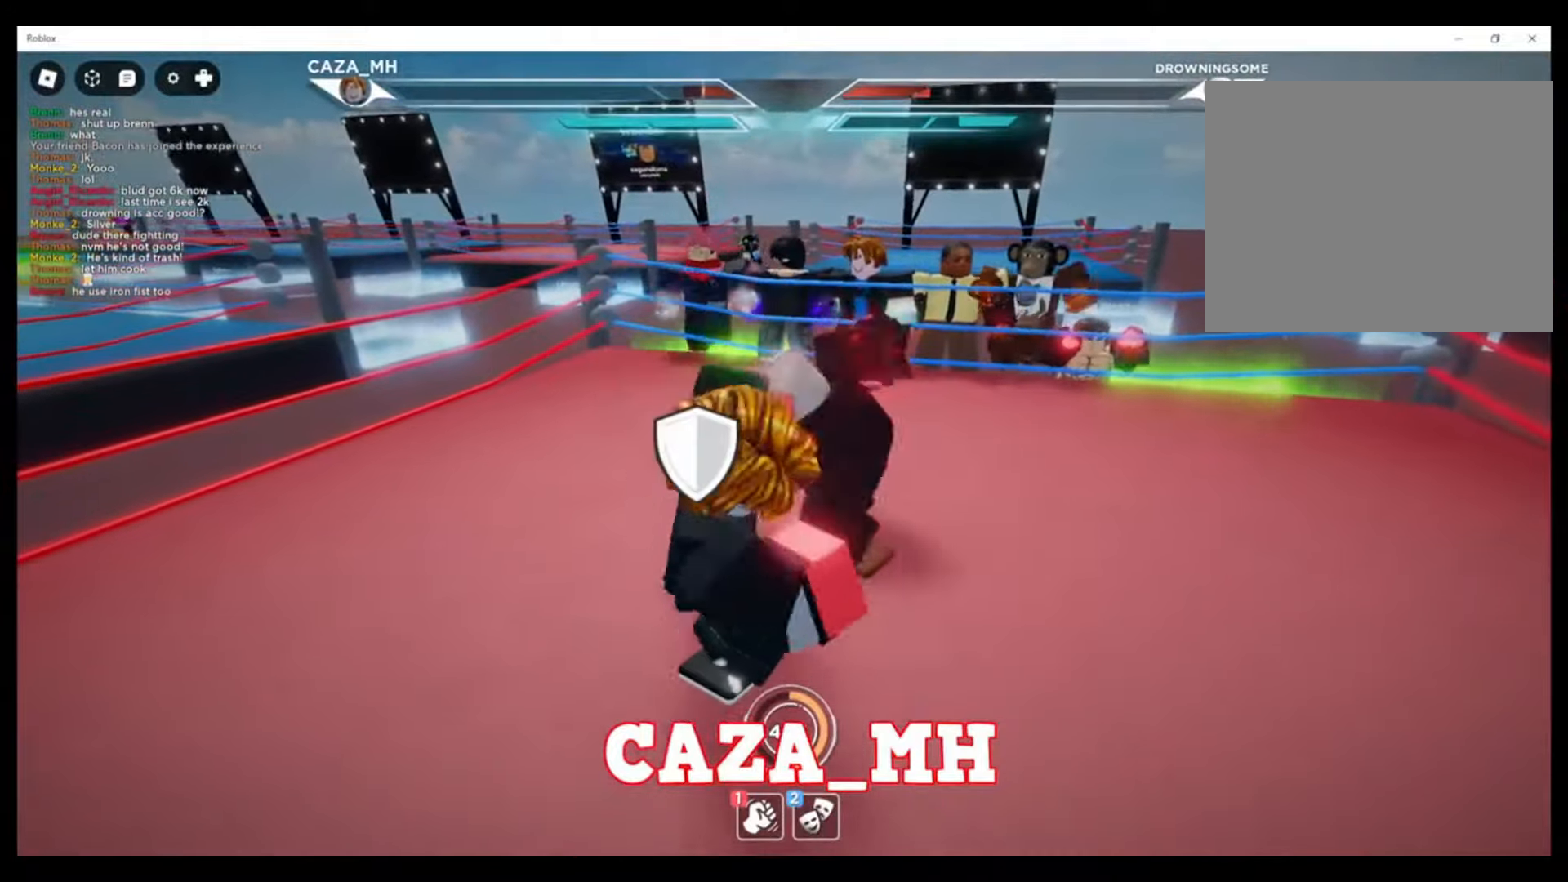
{"buttons": ["CIRCLE"], "left_stick": "right", "right_stick": "center", "events": []}
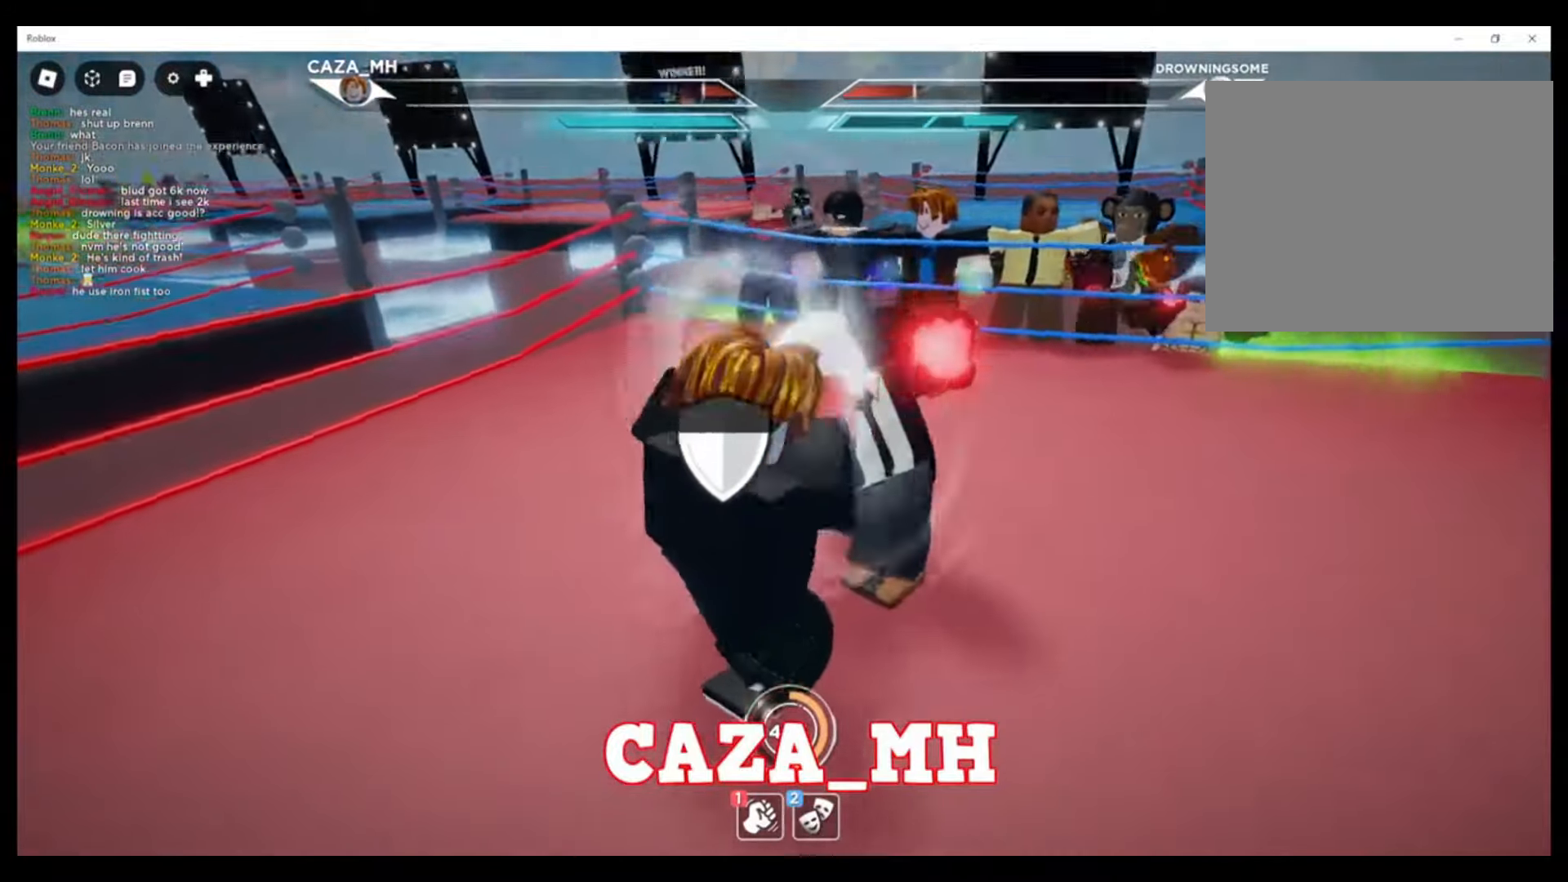
{"buttons": [], "left_stick": "up-right", "right_stick": "center", "events": [[300, "CIRCLE", "up"], [300, "left_stick", "up-right"], [367, "SQUARE", "down"], [467, "SQUARE", "up"]]}
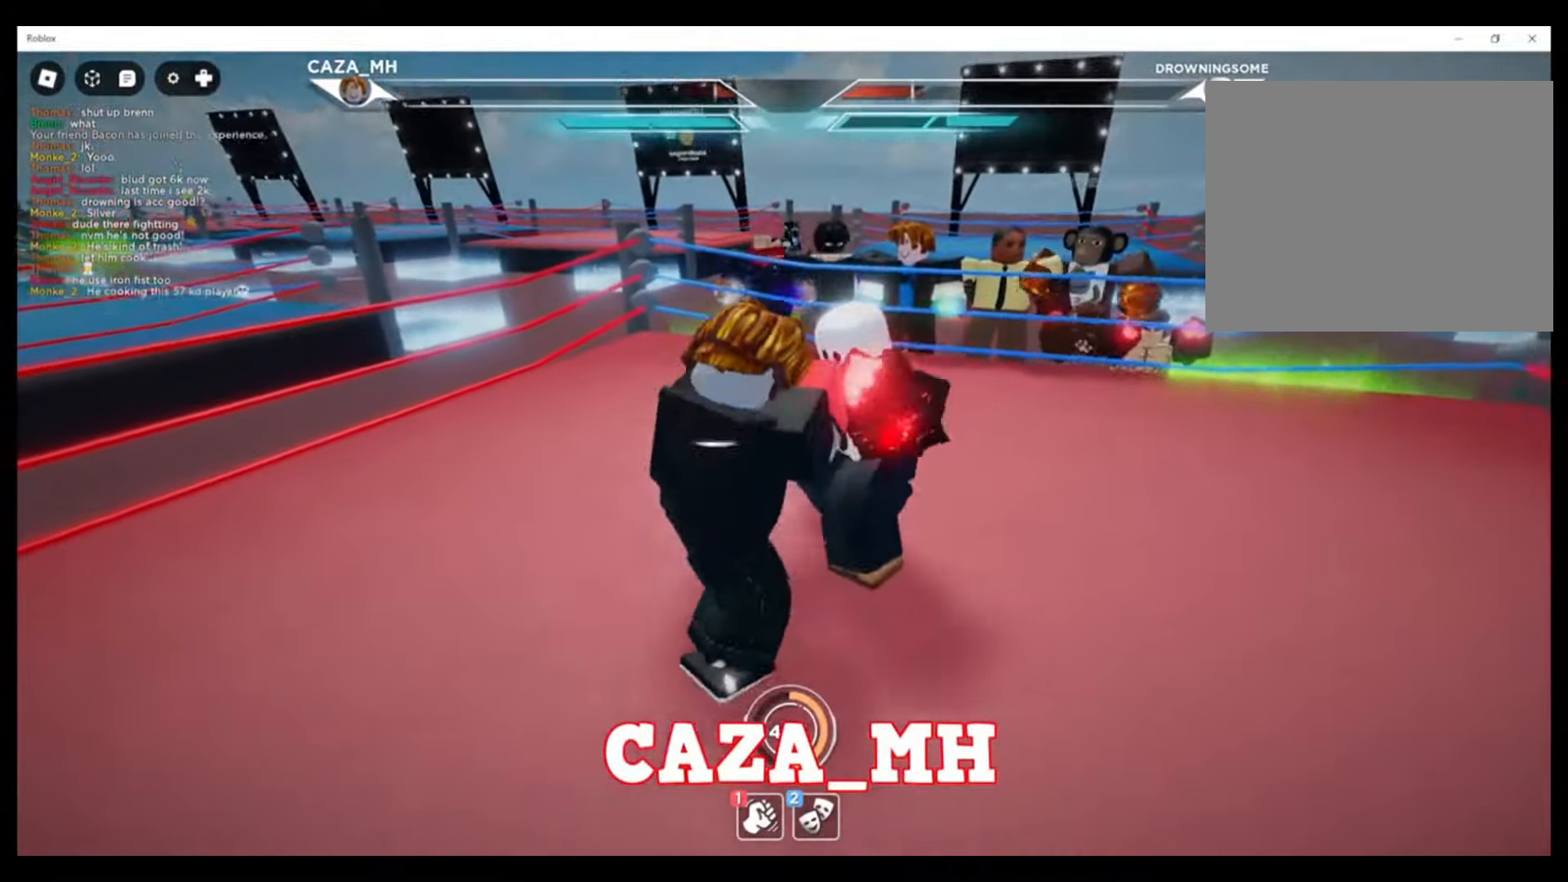
{"buttons": [], "left_stick": "up-right", "right_stick": "center", "events": [[33, "SQUARE", "down"], [133, "SQUARE", "up"], [200, "SQUARE", "down"], [300, "SQUARE", "up"], [367, "SQUARE", "down"], [500, "SQUARE", "up"]]}
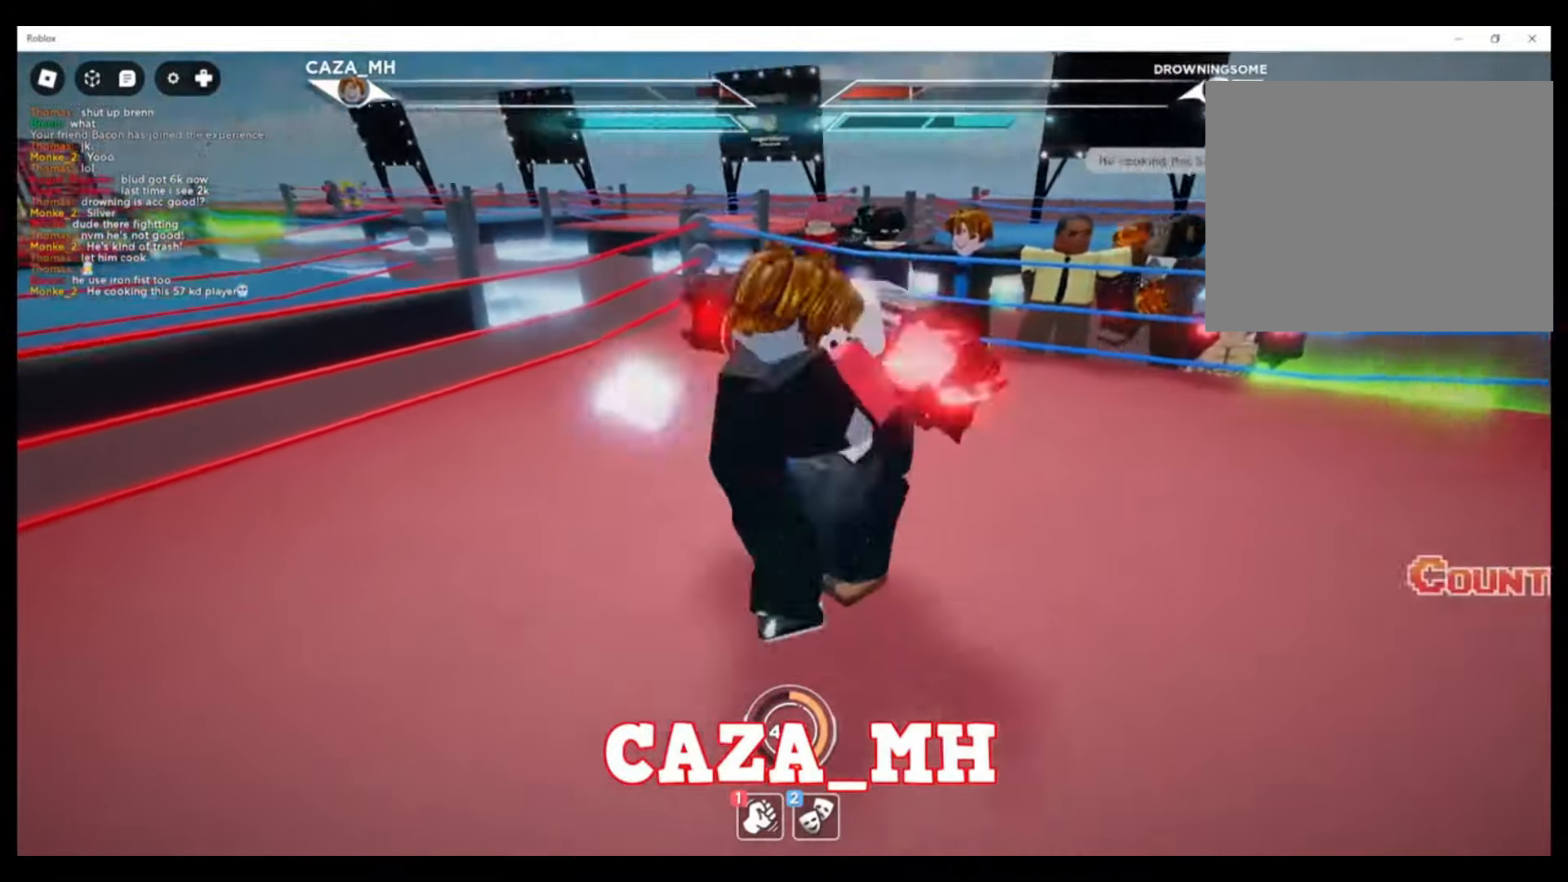
{"buttons": ["SQUARE"], "left_stick": "up-right", "right_stick": "center", "events": [[67, "SQUARE", "down"], [167, "SQUARE", "up"], [233, "SQUARE", "down"], [367, "SQUARE", "up"], [400, "SQUARE", "down"]]}
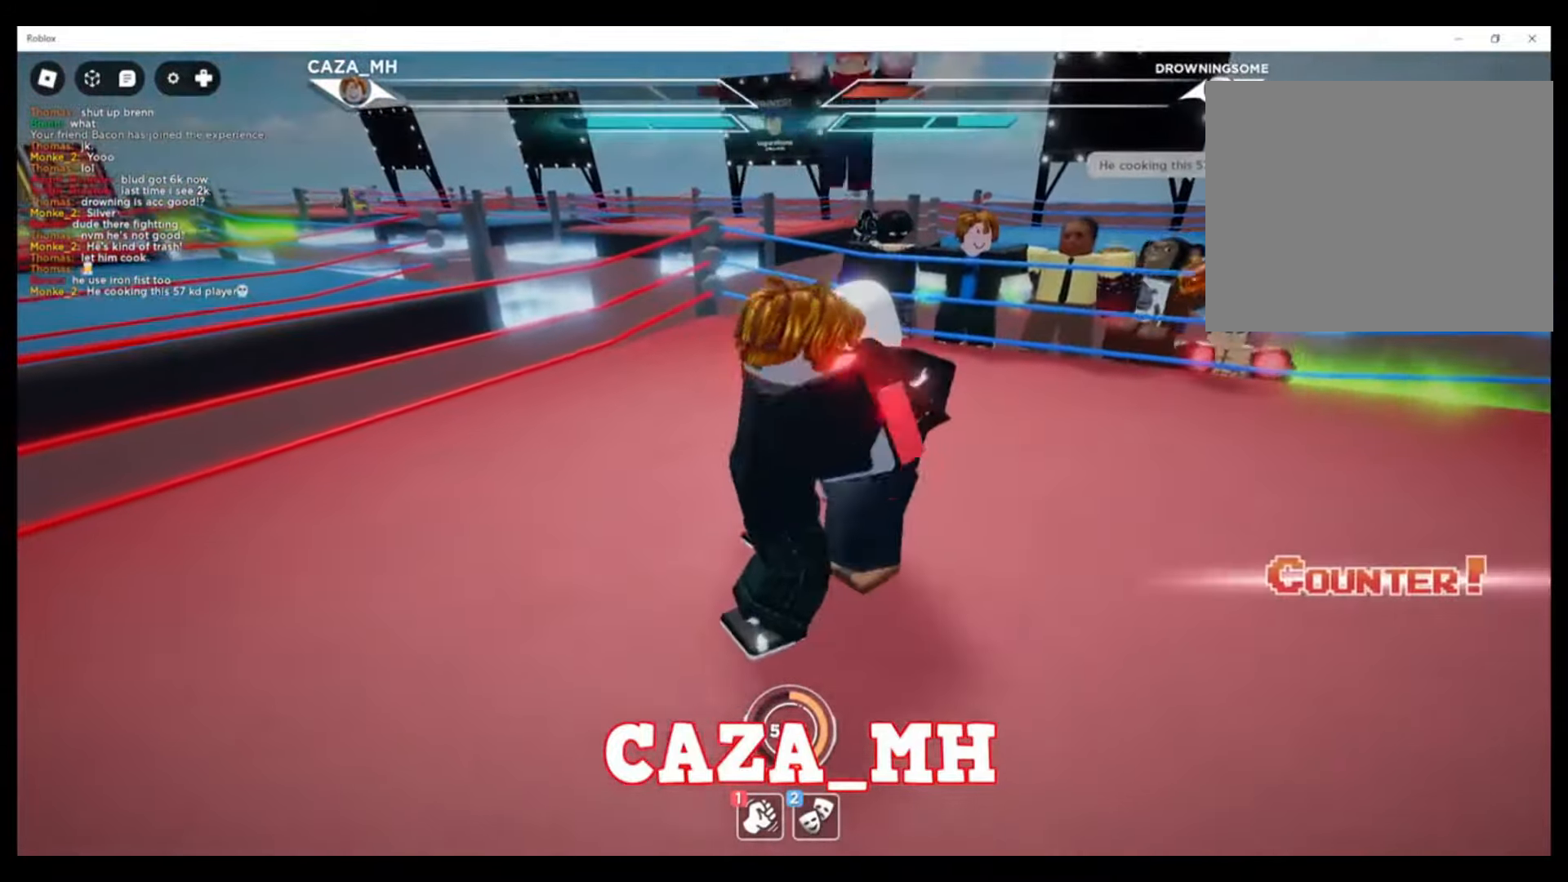
{"buttons": ["SQUARE"], "left_stick": "up-right", "right_stick": "center", "events": [[33, "SQUARE", "up"], [100, "SQUARE", "down"], [200, "SQUARE", "up"], [300, "SQUARE", "down"], [400, "SQUARE", "up"], [467, "SQUARE", "down"]]}
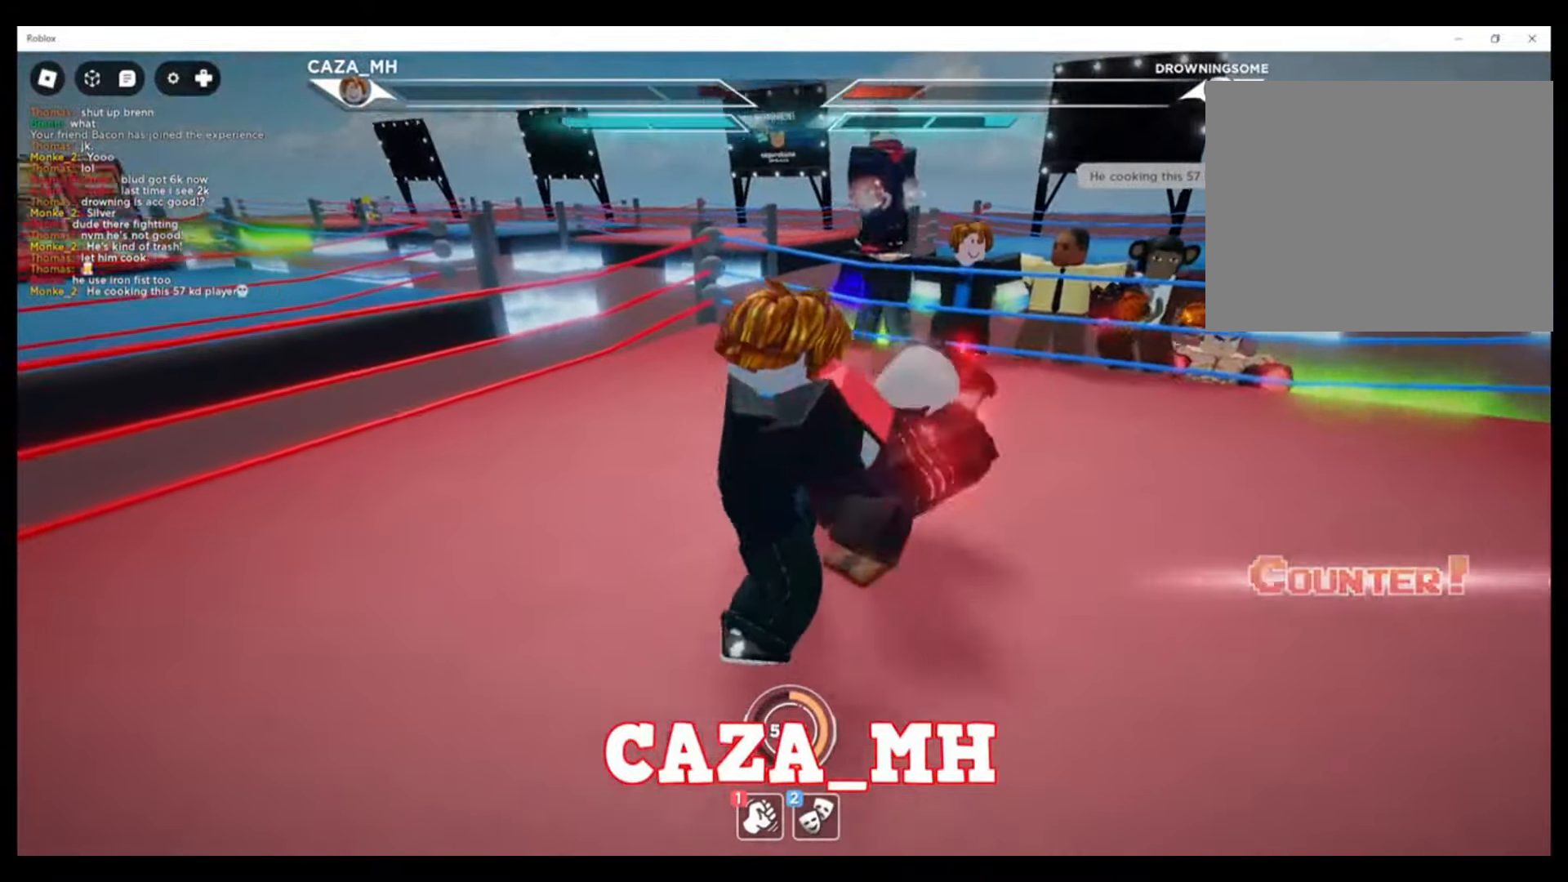
{"buttons": [], "left_stick": "up-right", "right_stick": "center", "events": [[100, "SQUARE", "up"], [167, "SQUARE", "down"], [300, "SQUARE", "up"], [367, "SQUARE", "down"], [500, "SQUARE", "up"]]}
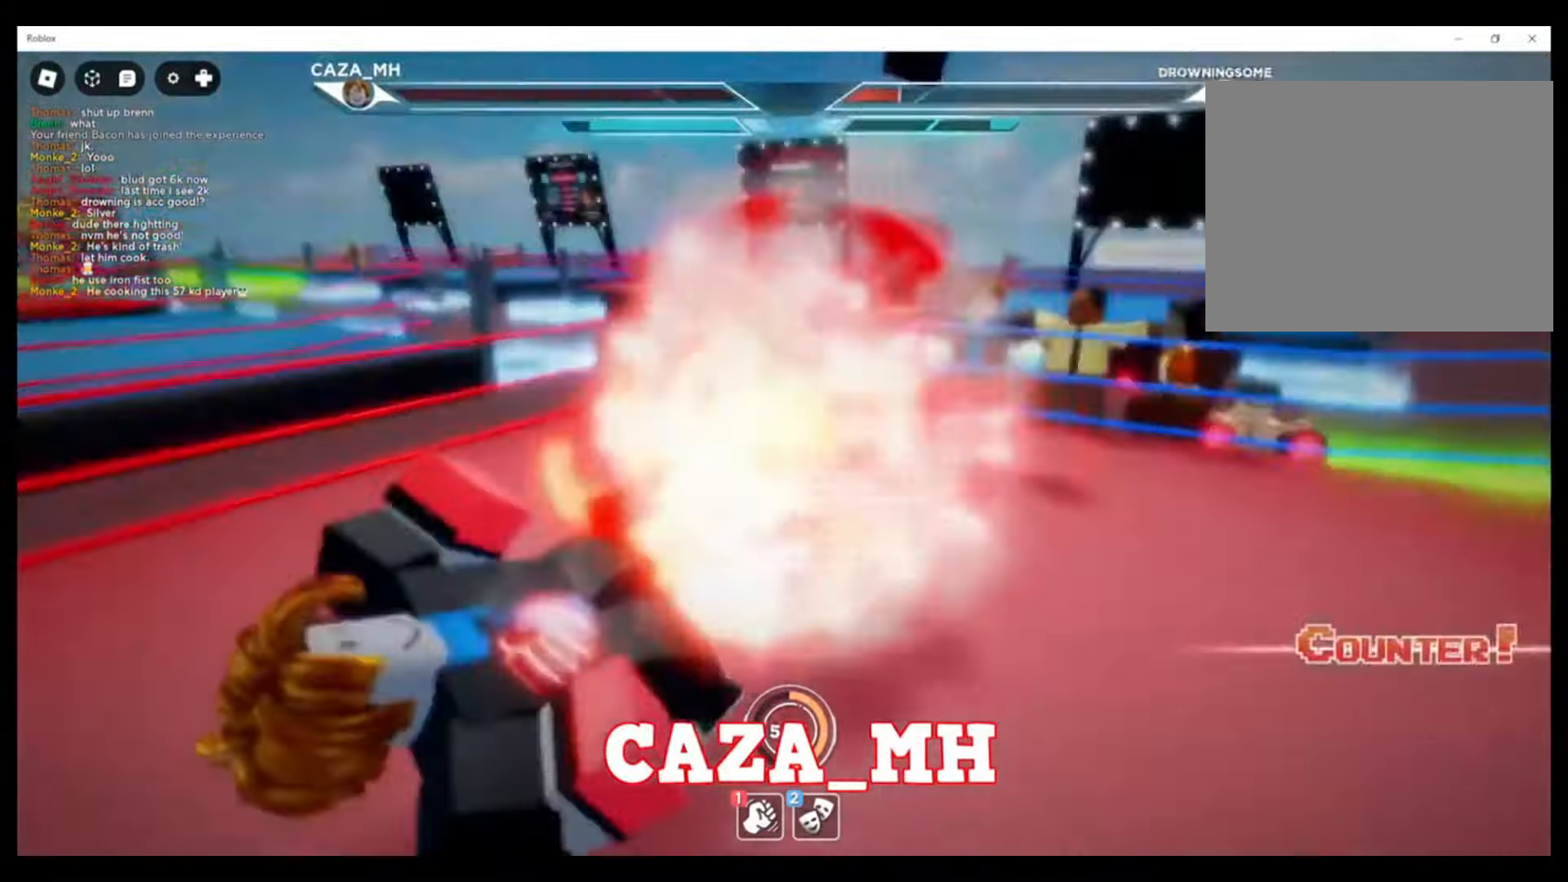
{"buttons": [], "left_stick": "center", "right_stick": "center", "events": [[300, "left_stick", "center"]]}